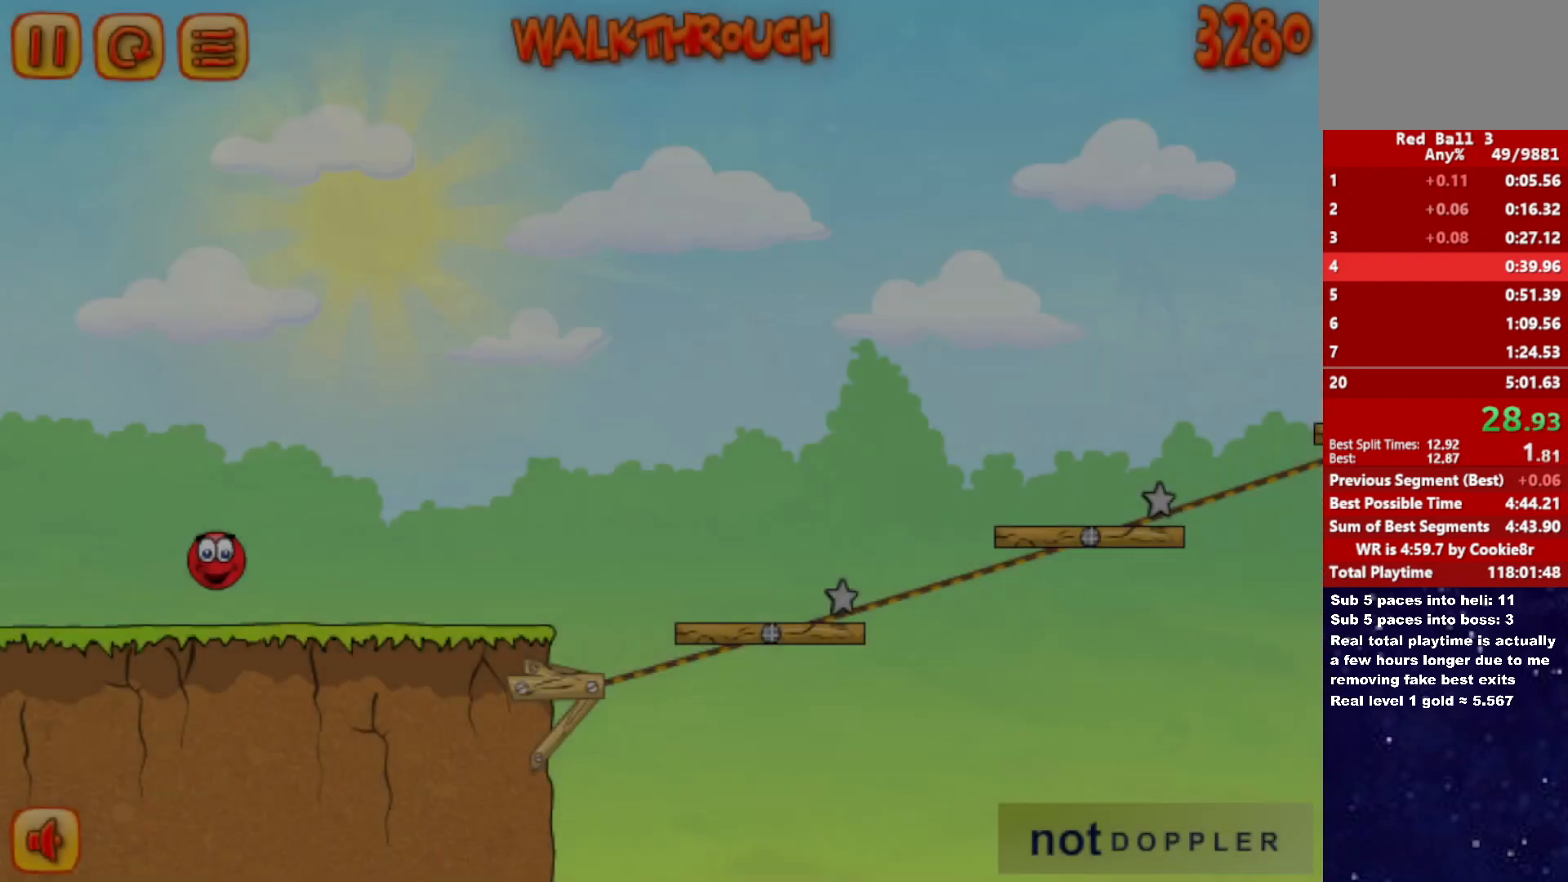
Gameplay with keyboard; each line is a JSON object with the keys held at the frame after it. "events" lists presses ("down") and releases ("up") of "down", "left", "p", "r", "right" and "up" between this image and that frame as [ms after this image, input, new state], when the widget could be followed in between. No other keys are recorded. Mouse input is not recorded.
{"keys": ["right"], "events": []}
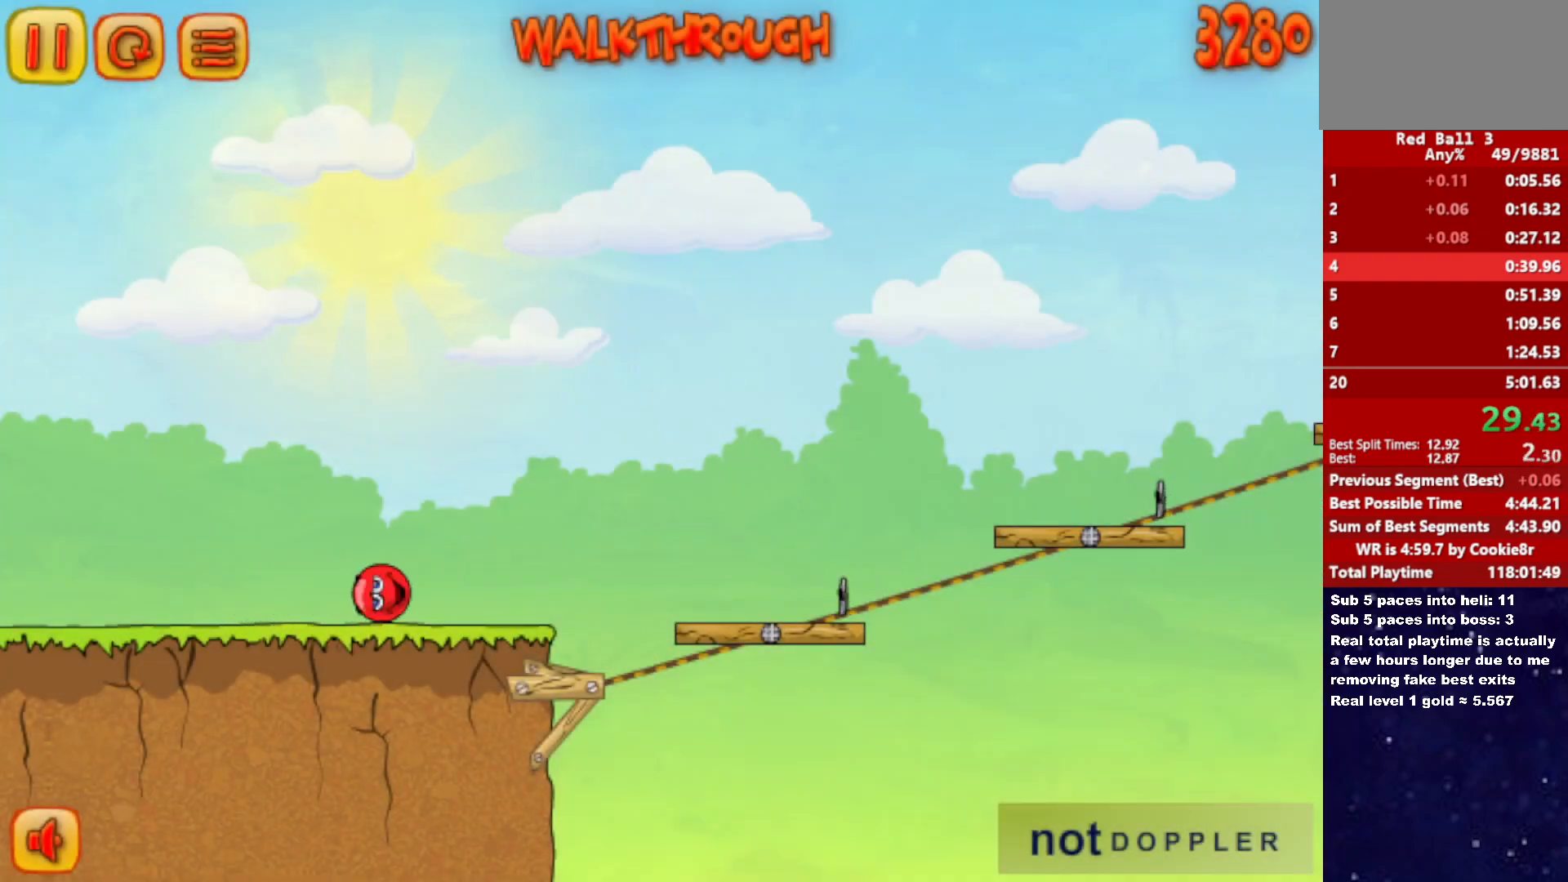
{"keys": ["right", "up"], "events": [[300, "up", "down"]]}
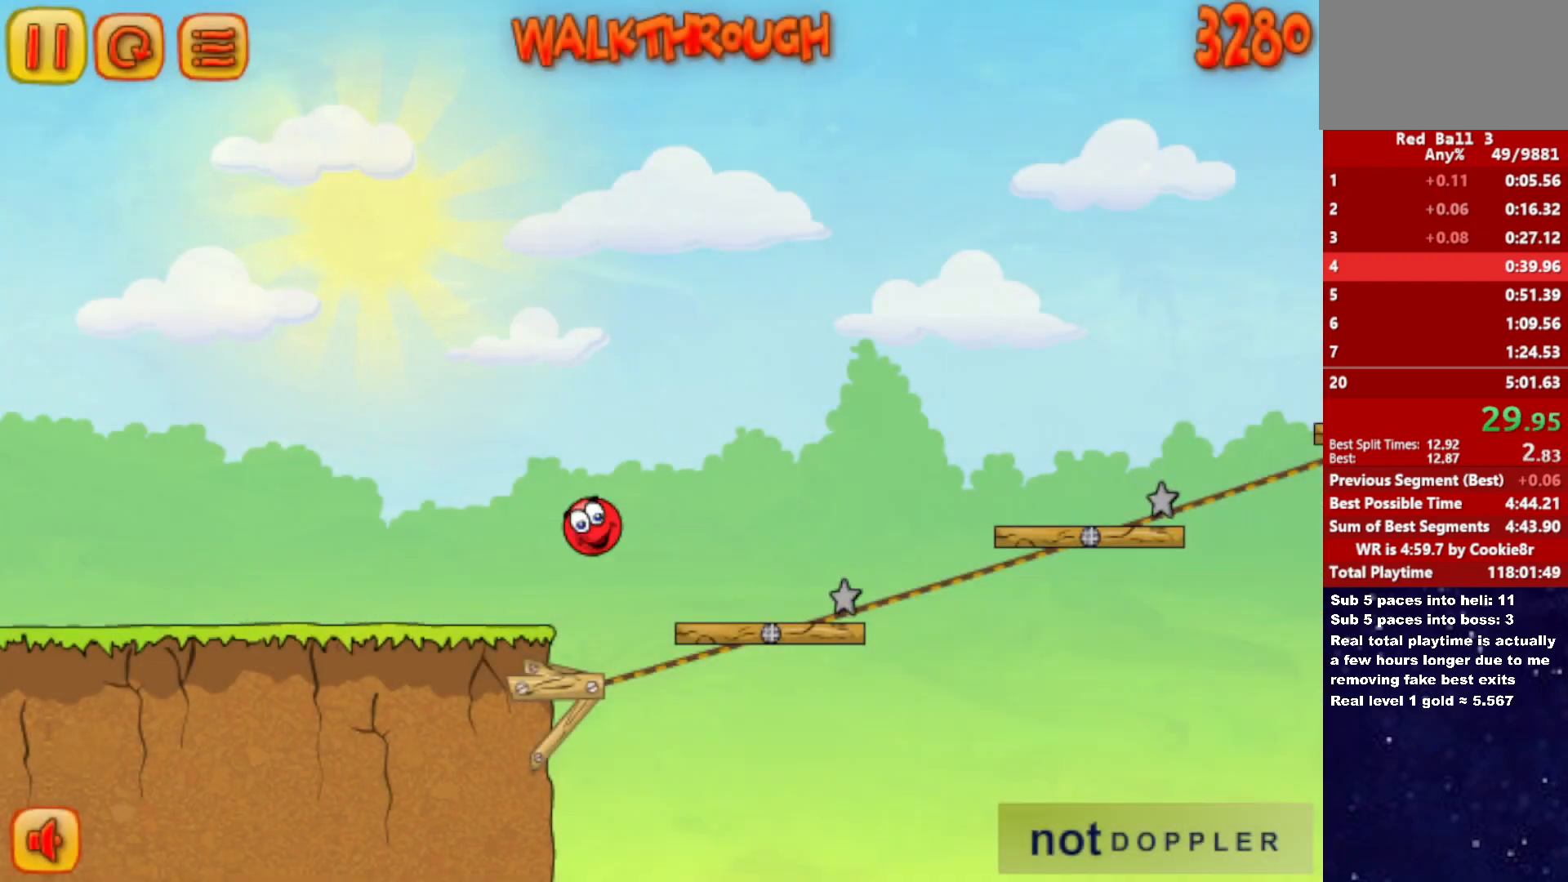
{"keys": ["right", "up"], "events": []}
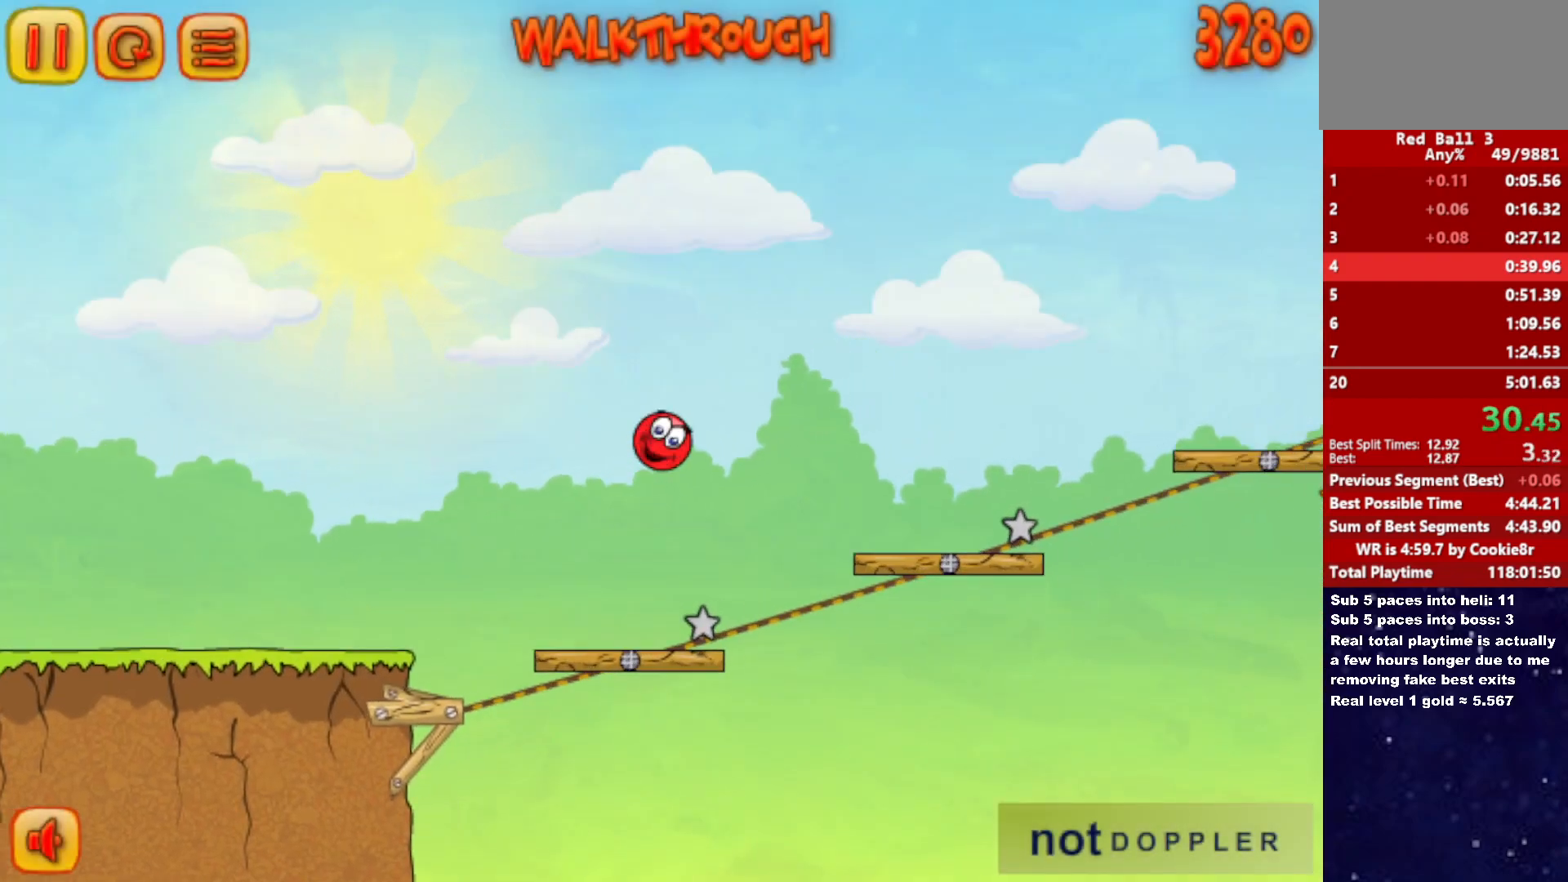
{"keys": ["right", "up"], "events": []}
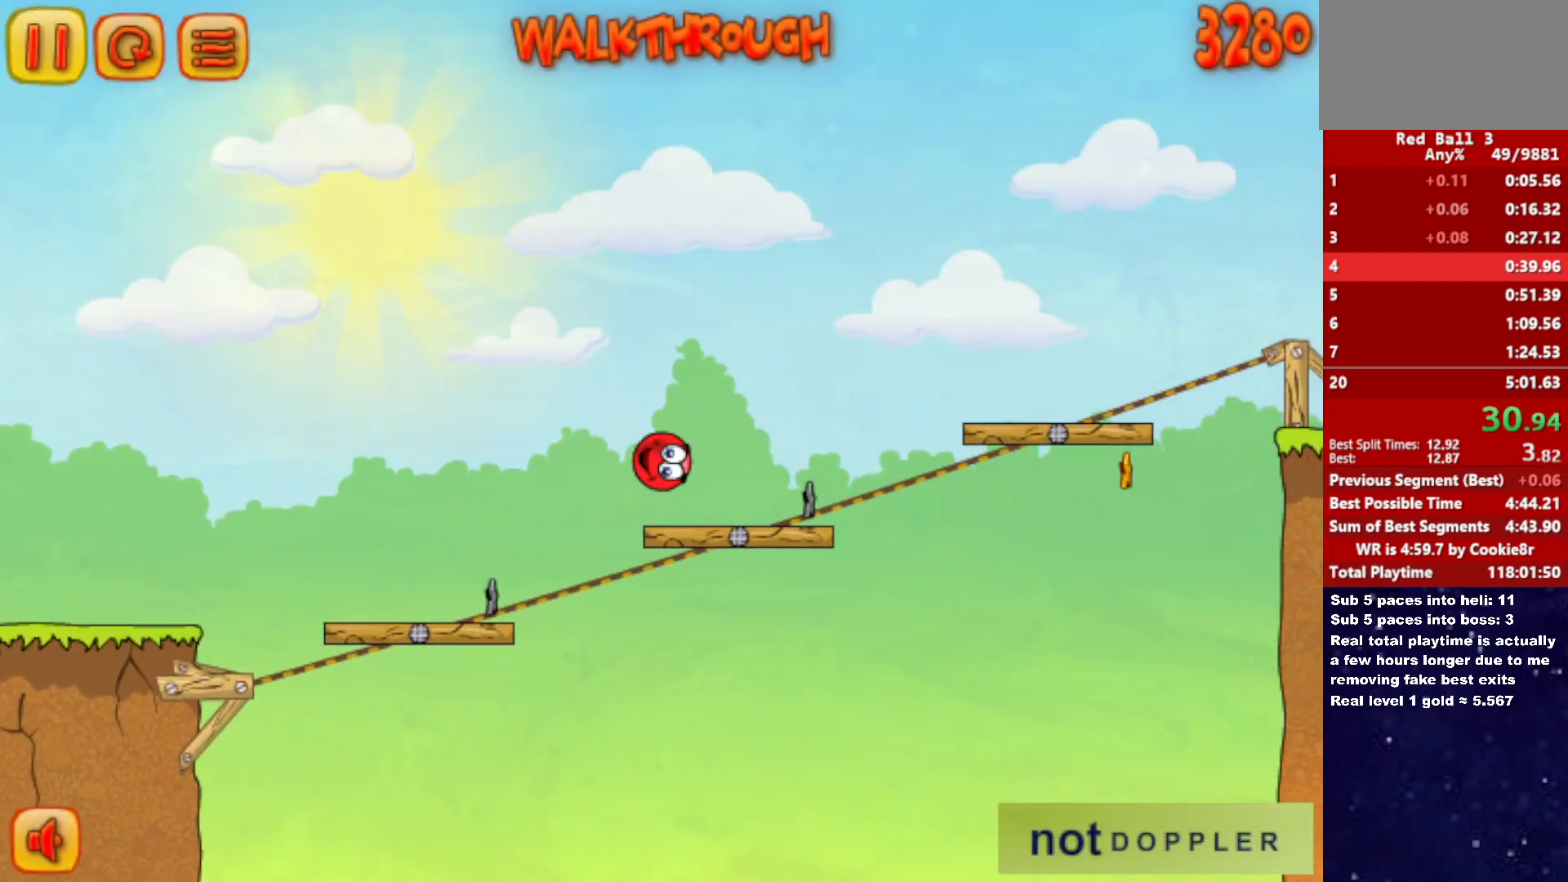
{"keys": ["right", "up"], "events": []}
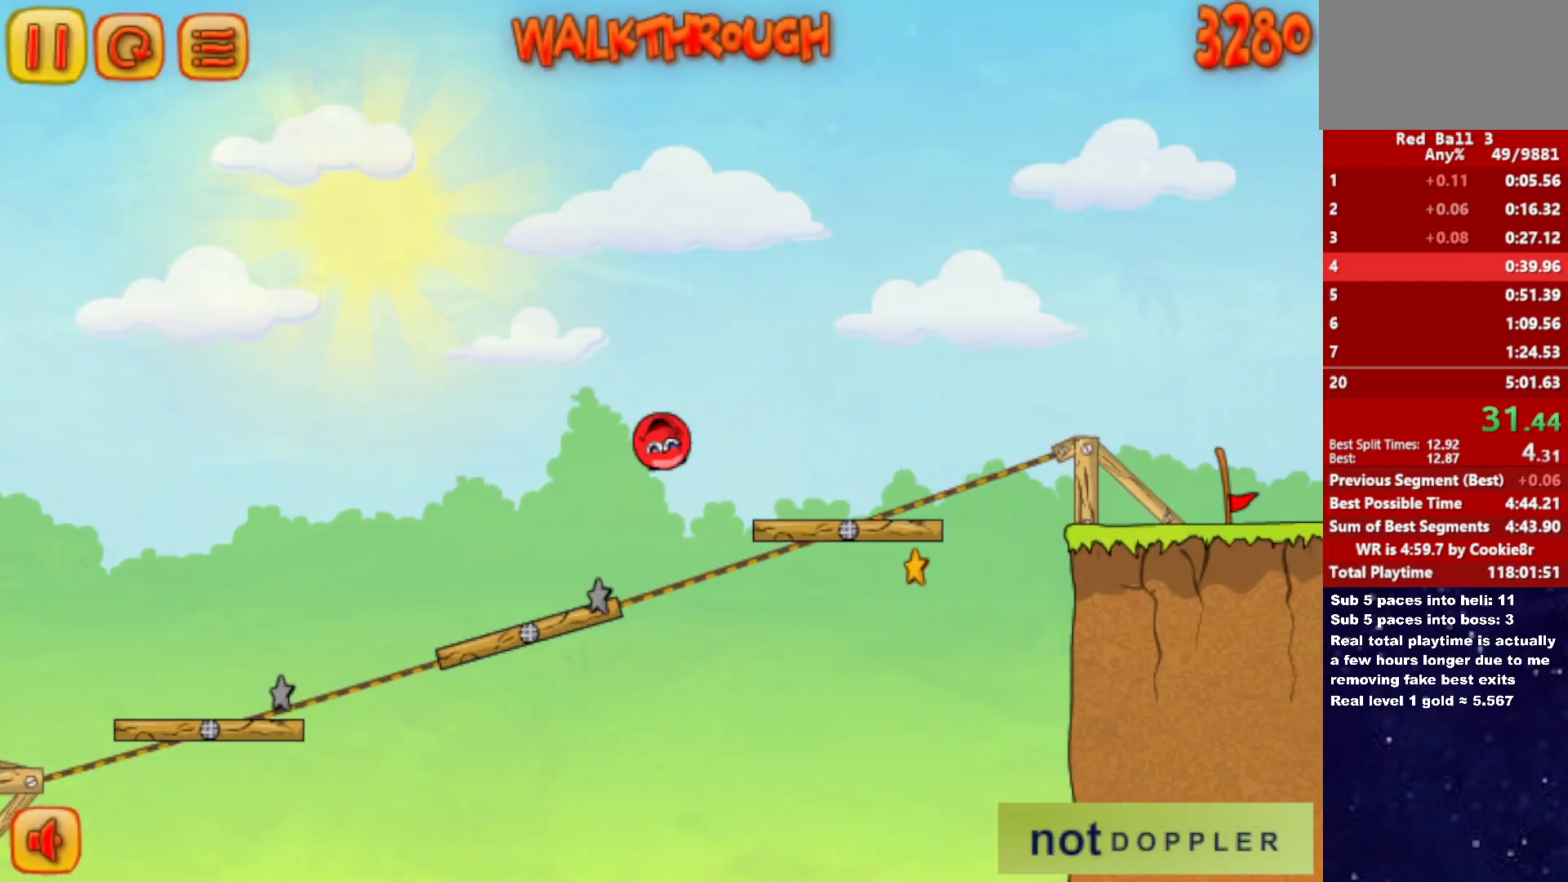
{"keys": ["right", "up"], "events": []}
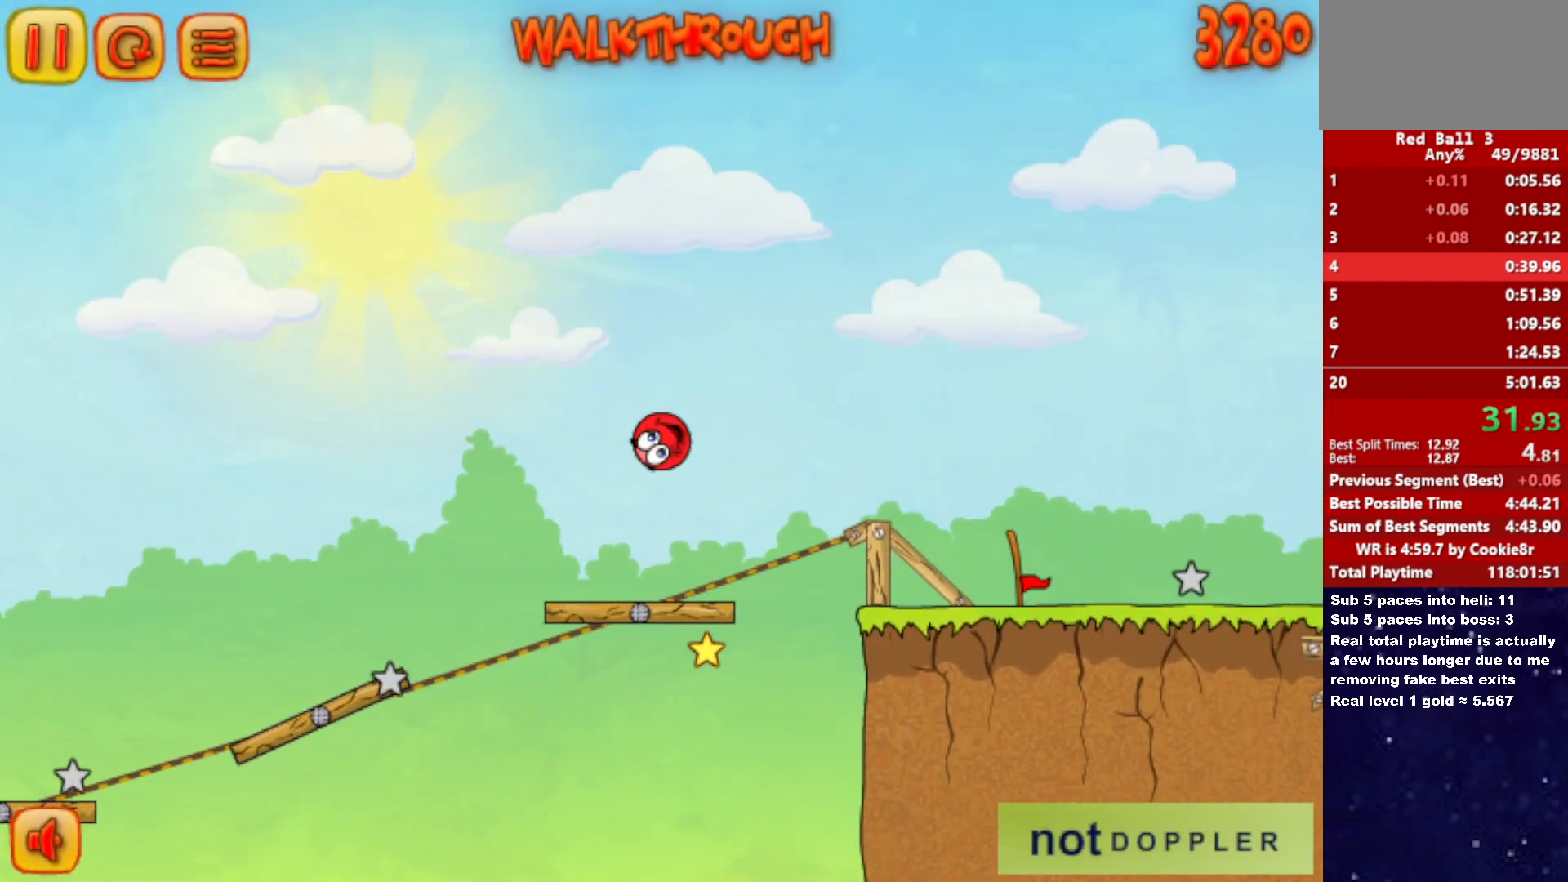
{"keys": ["right", "up"], "events": []}
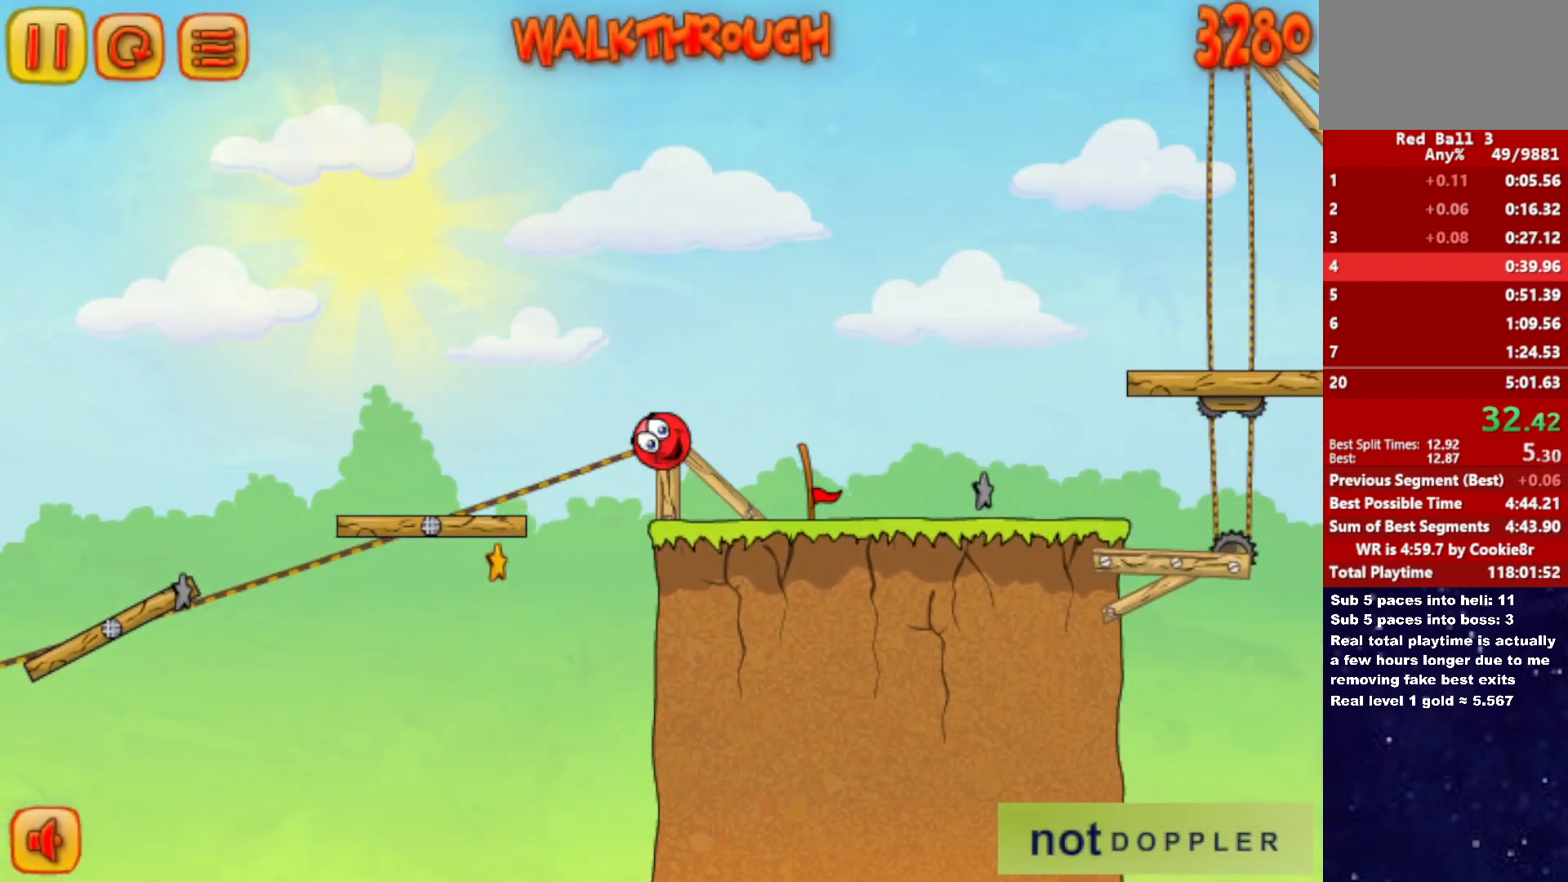
{"keys": ["right", "up"], "events": [[133, "p", "down"], [200, "p", "up"]]}
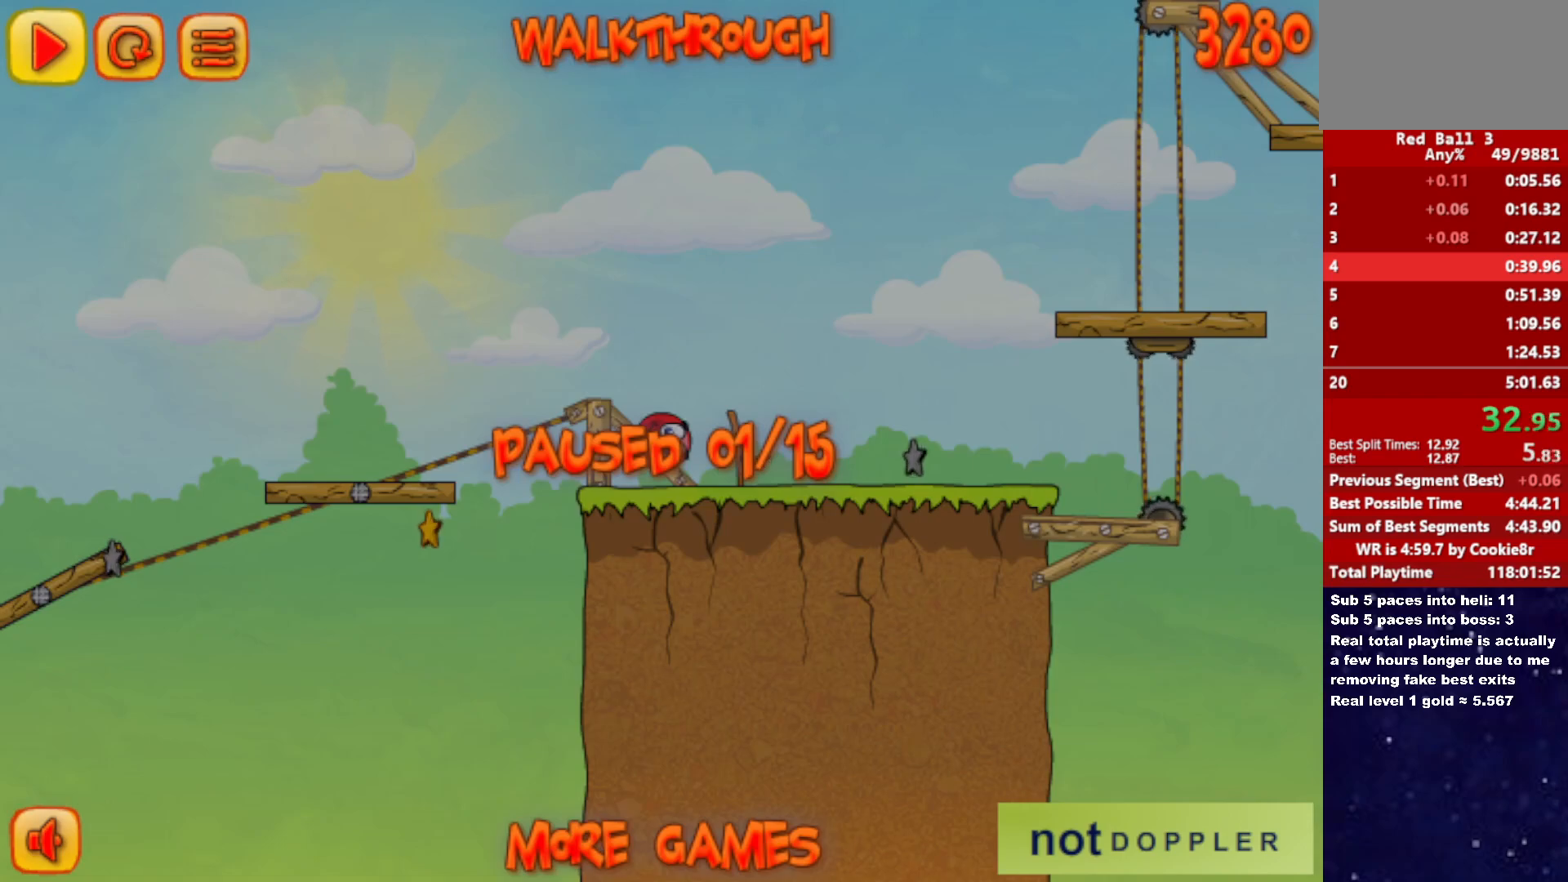
{"keys": ["right"], "events": [[150, "p", "down"], [200, "p", "up"], [200, "up", "up"]]}
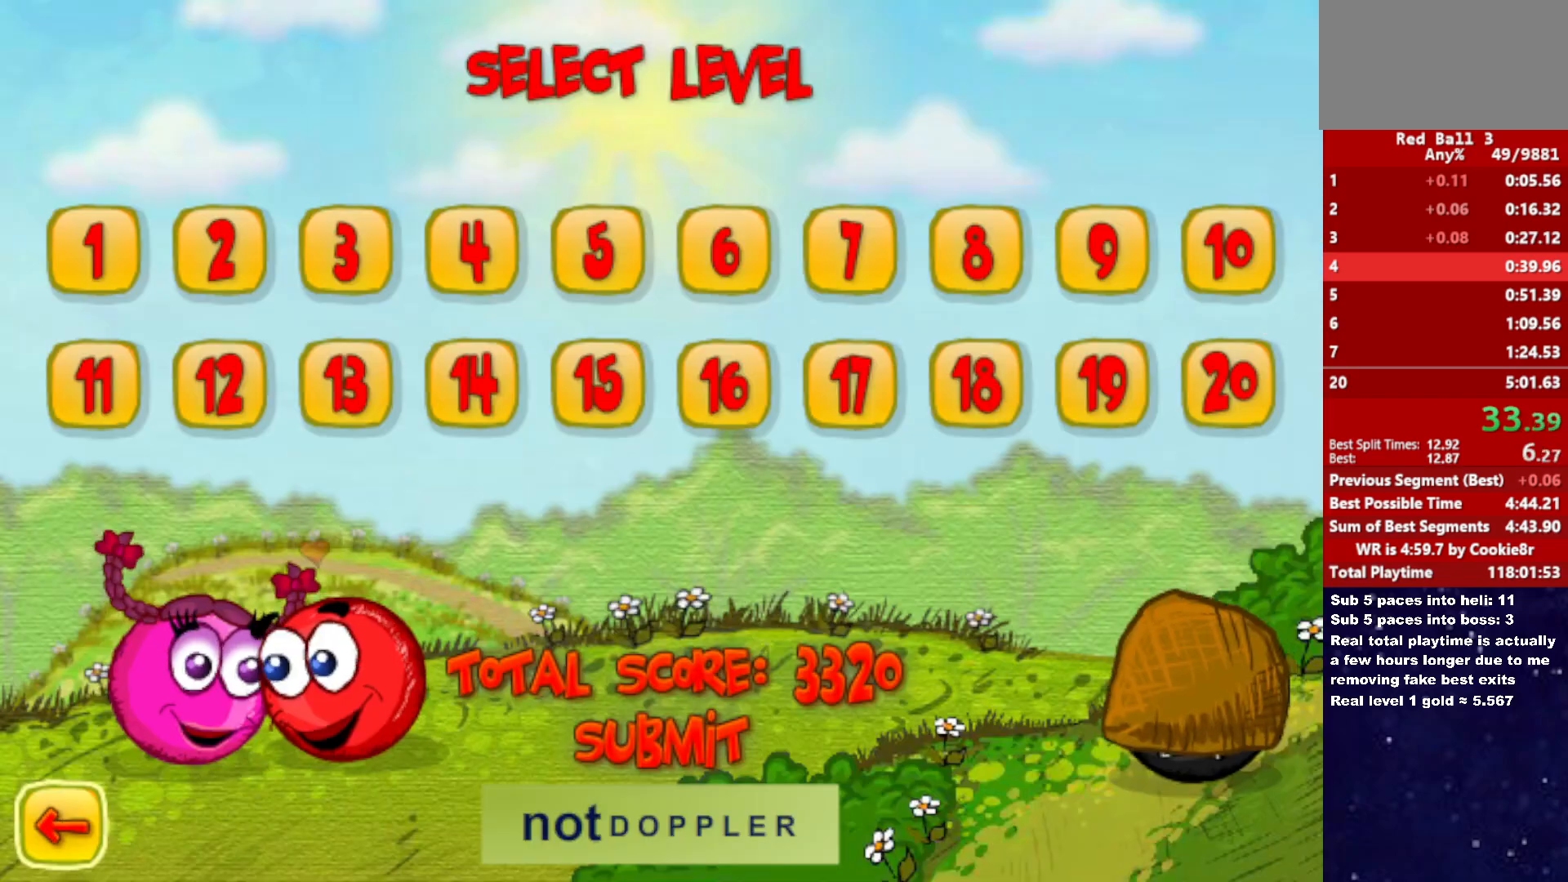
{"keys": ["right"], "events": []}
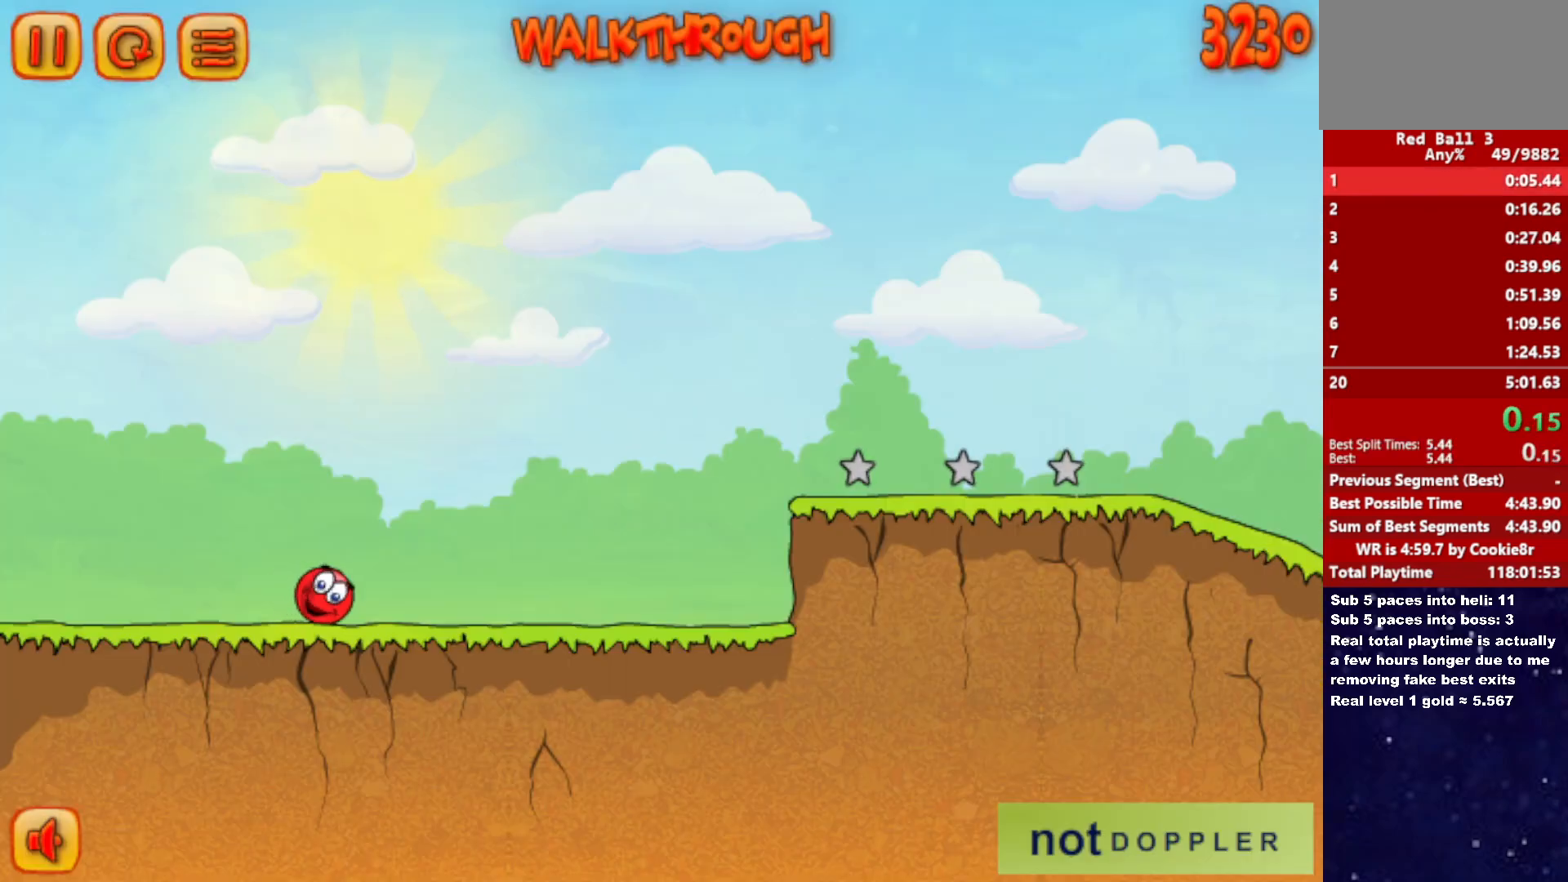
{"keys": ["right"], "events": []}
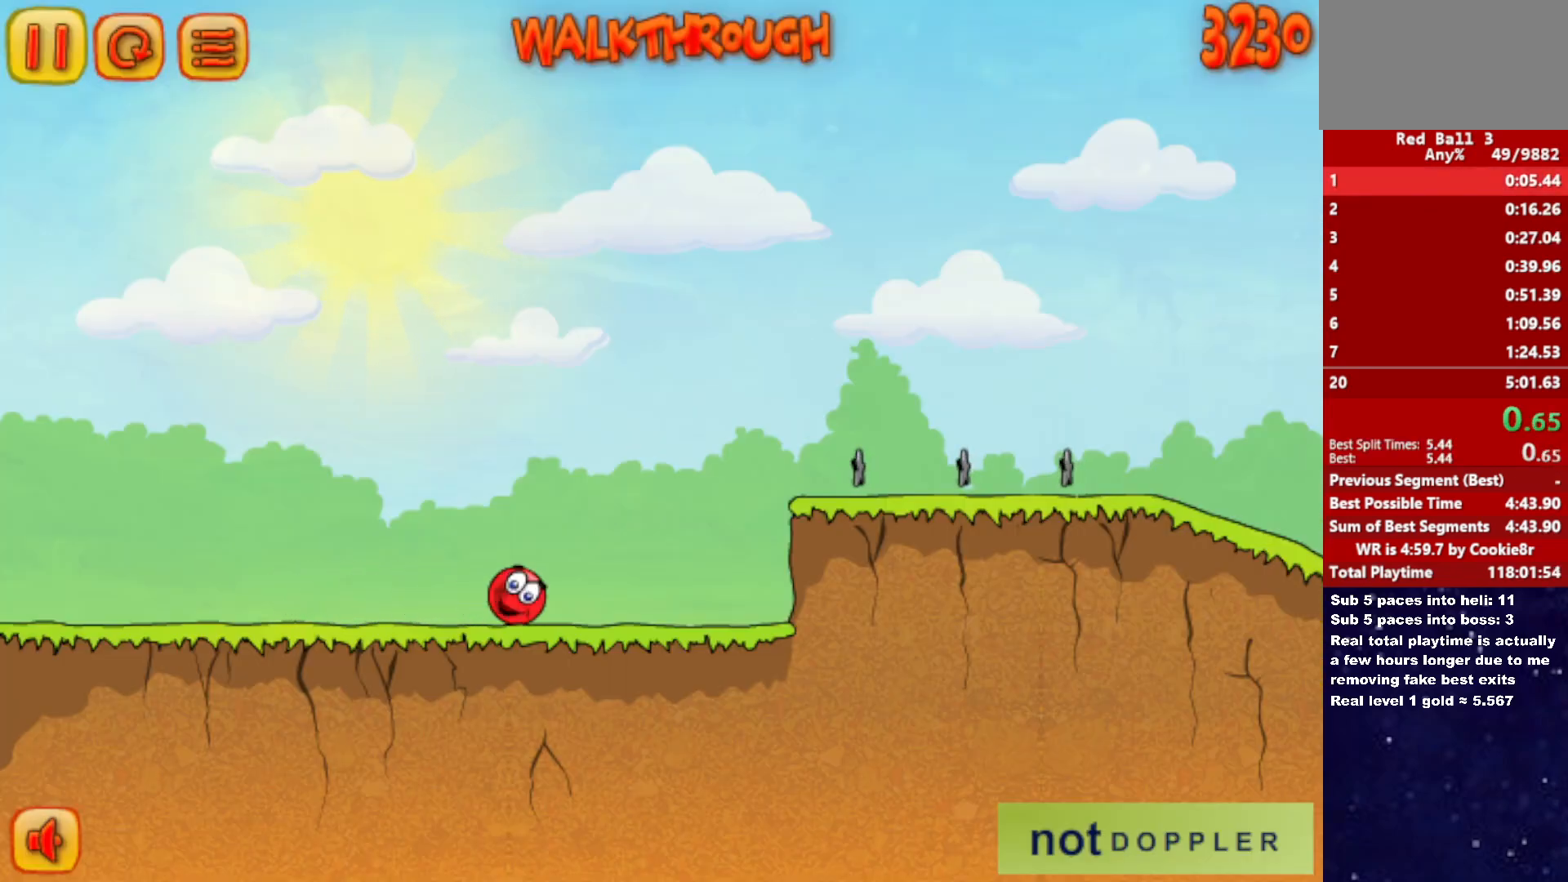
{"keys": ["right", "up"], "events": [[233, "up", "down"]]}
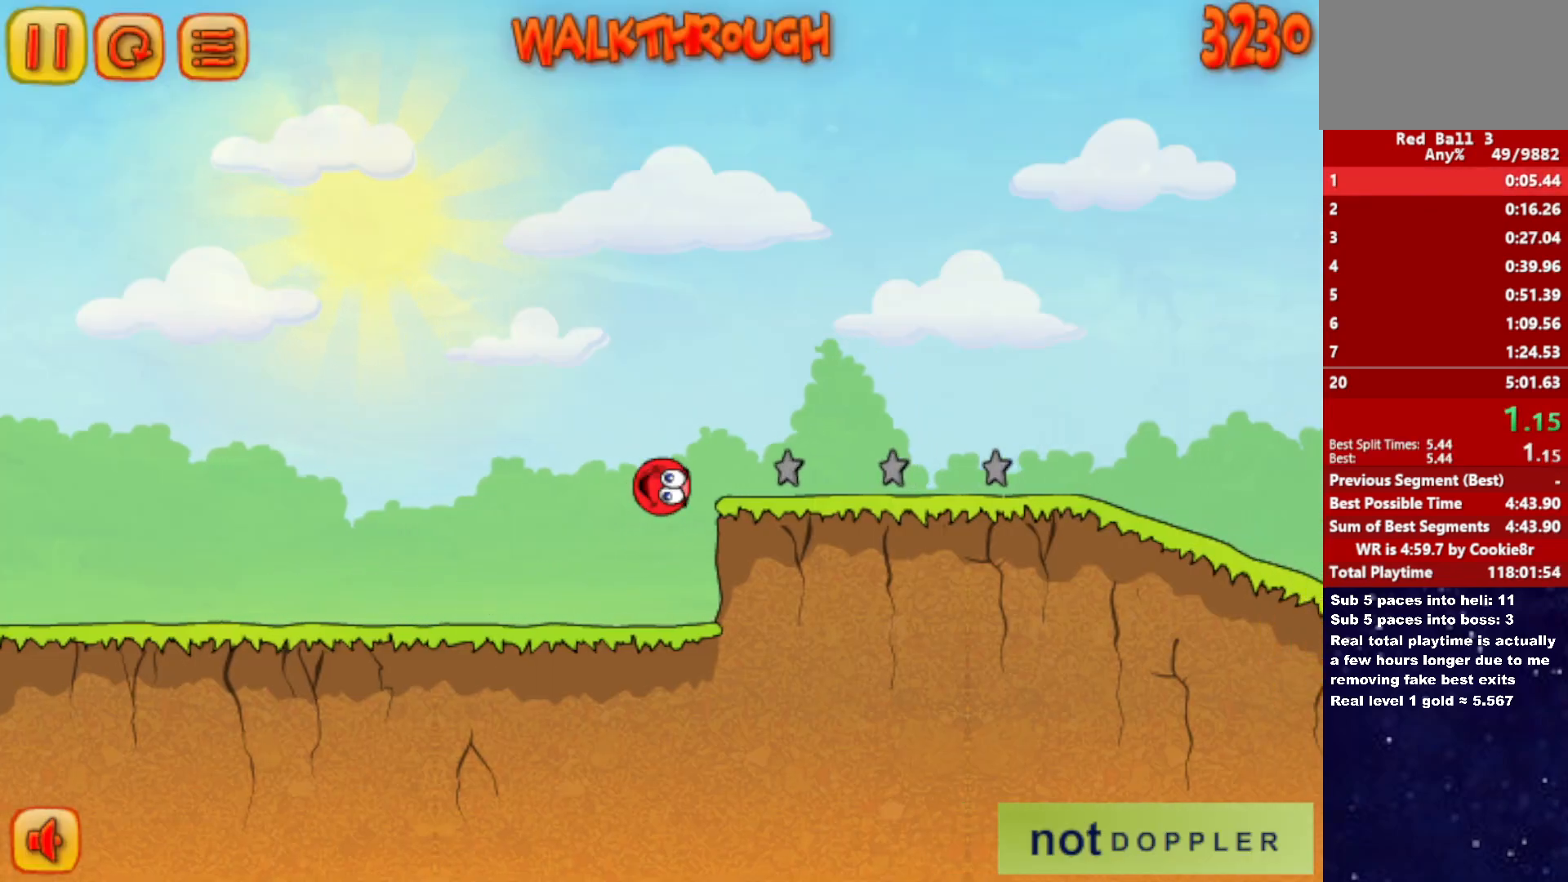
{"keys": ["right", "up"], "events": []}
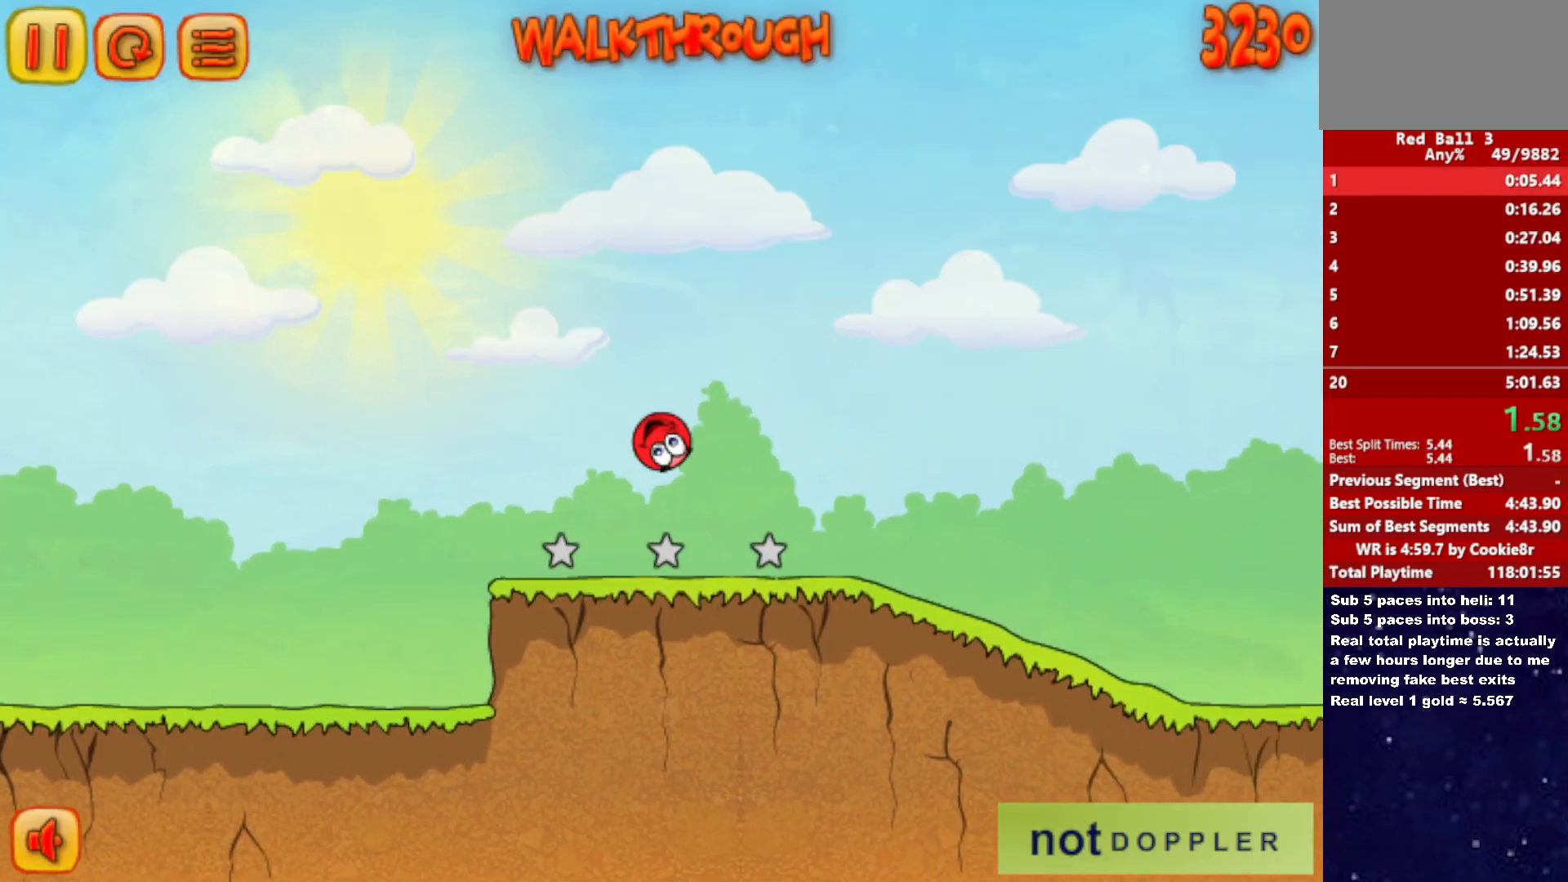
{"keys": ["right"], "events": [[67, "up", "up"]]}
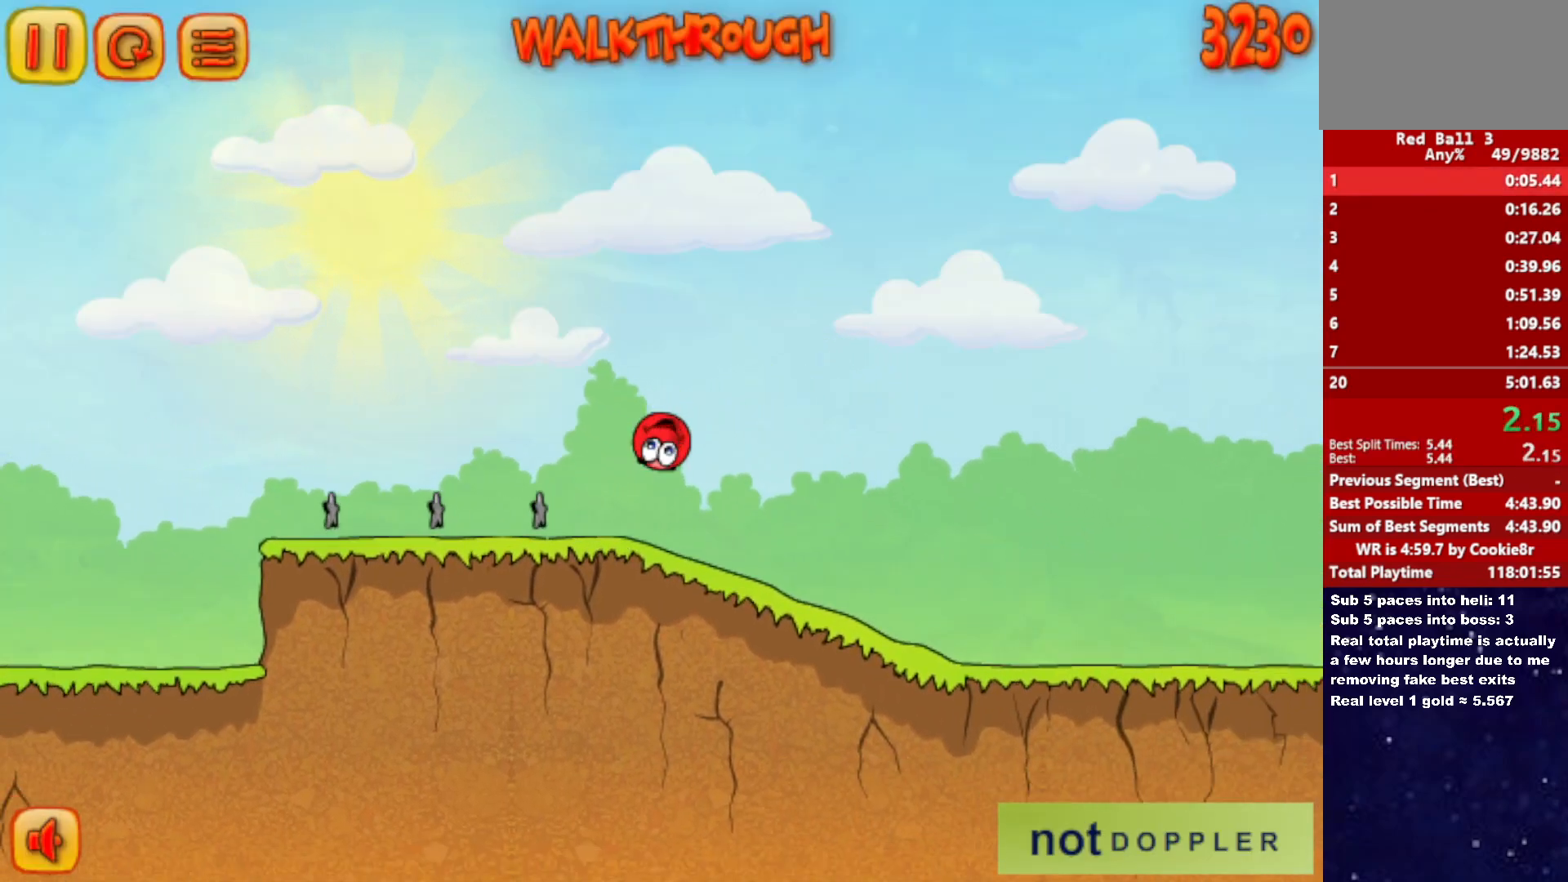
{"keys": ["right"], "events": []}
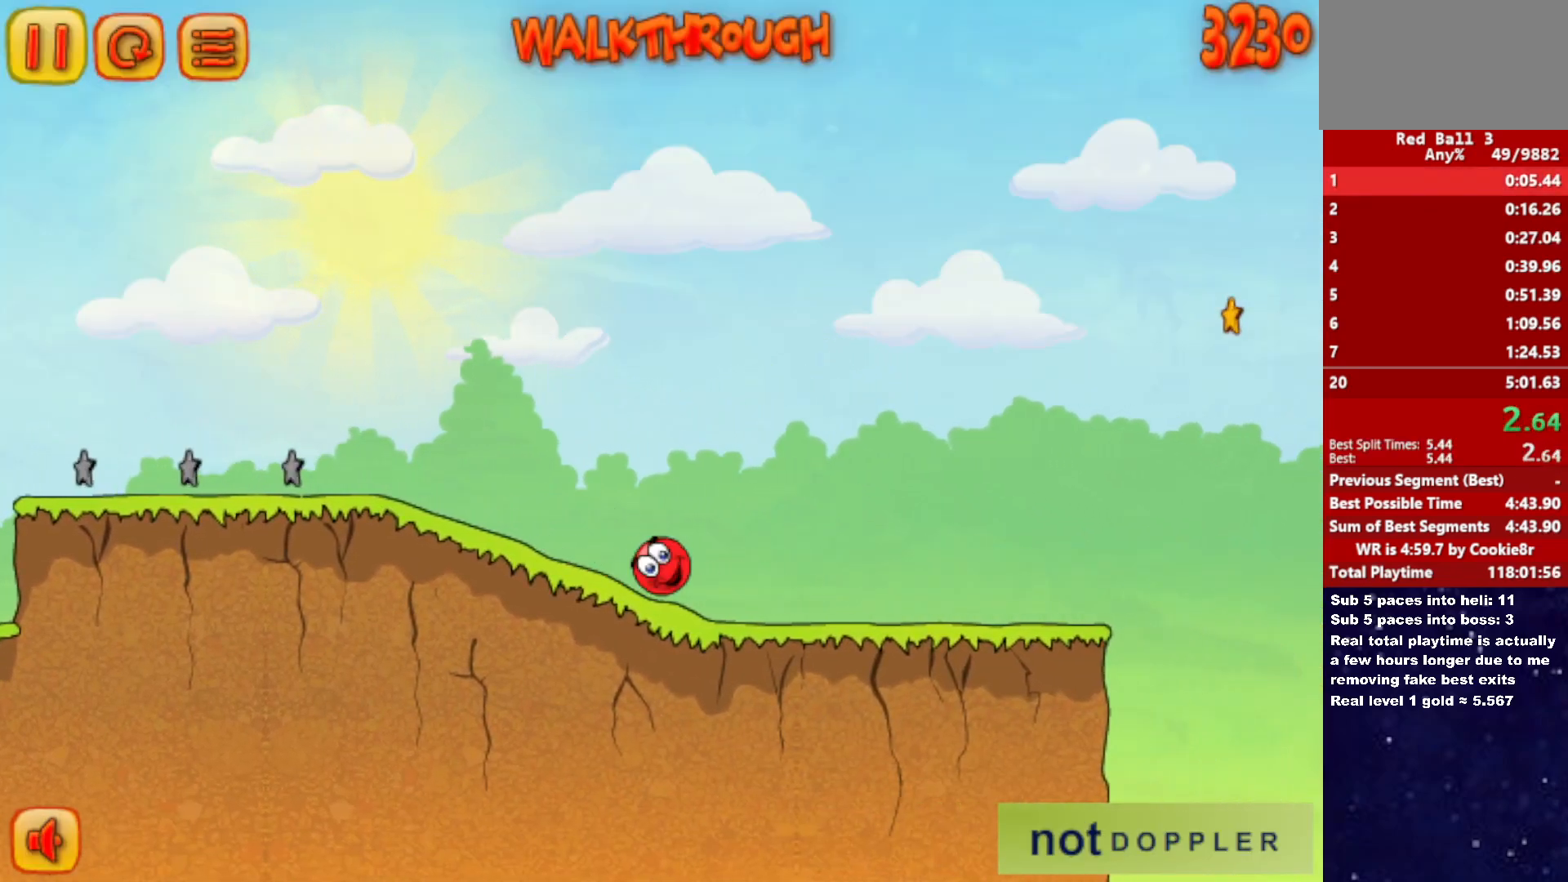
{"keys": ["right", "up"], "events": [[450, "up", "down"]]}
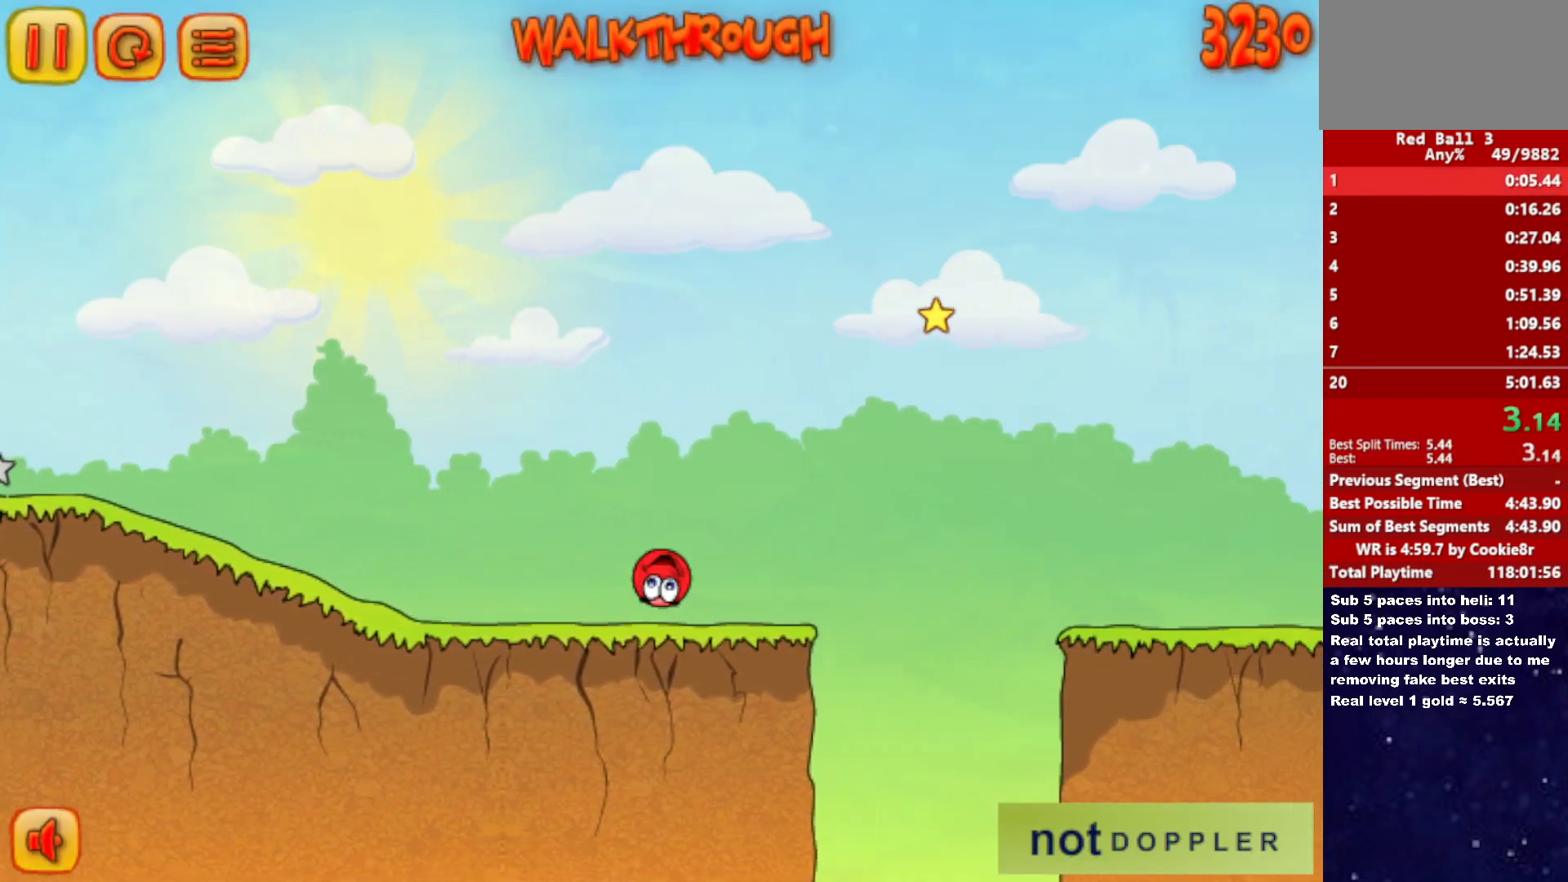
{"keys": ["right", "up"], "events": []}
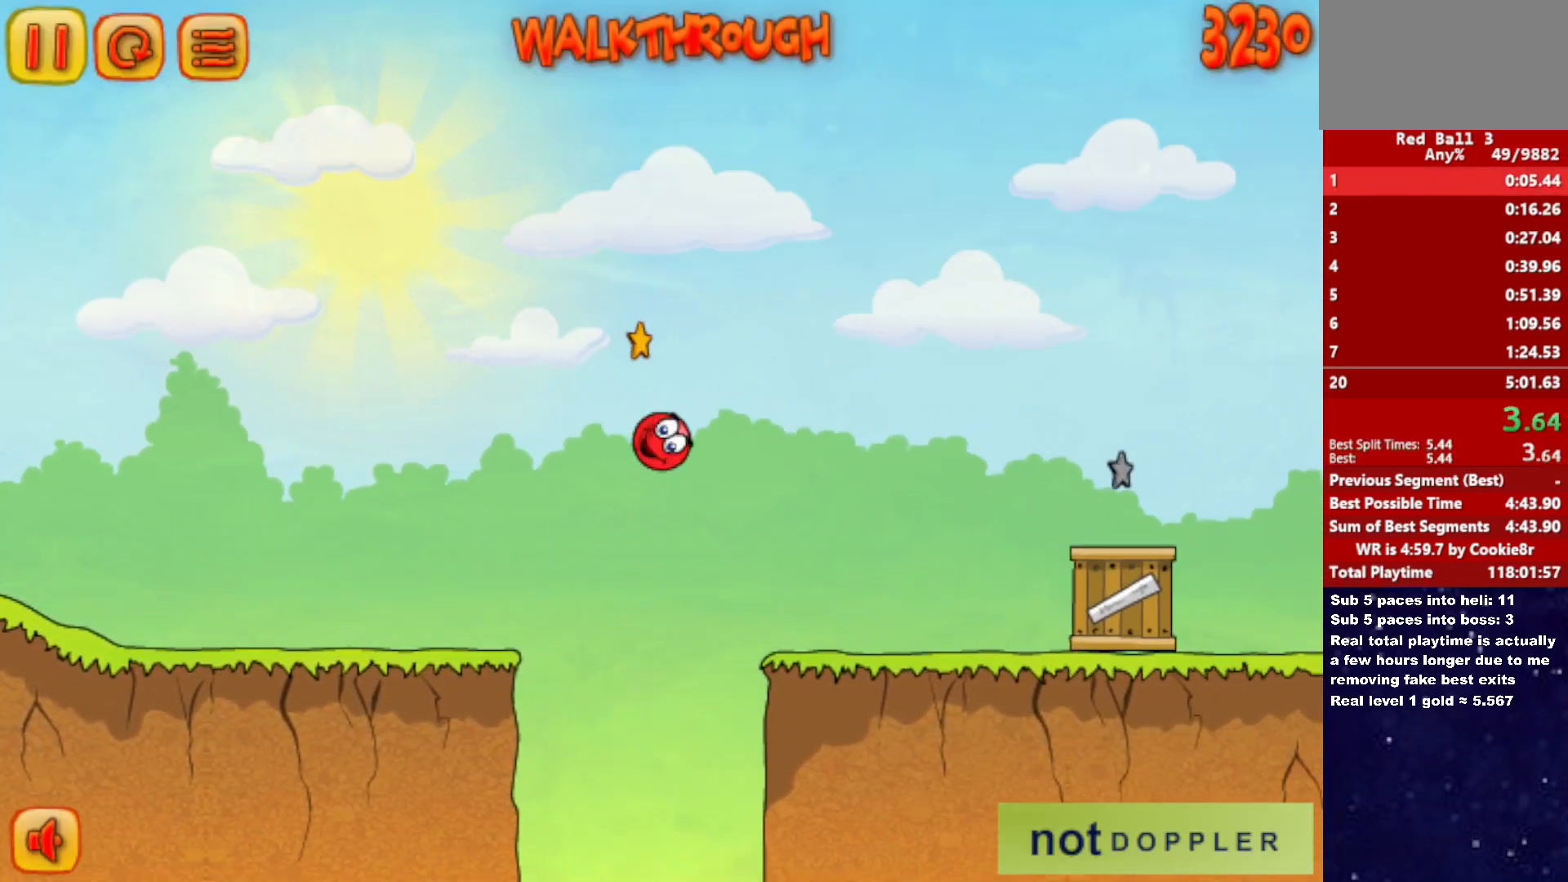
{"keys": ["right", "up"], "events": [[317, "up", "up"], [450, "up", "down"]]}
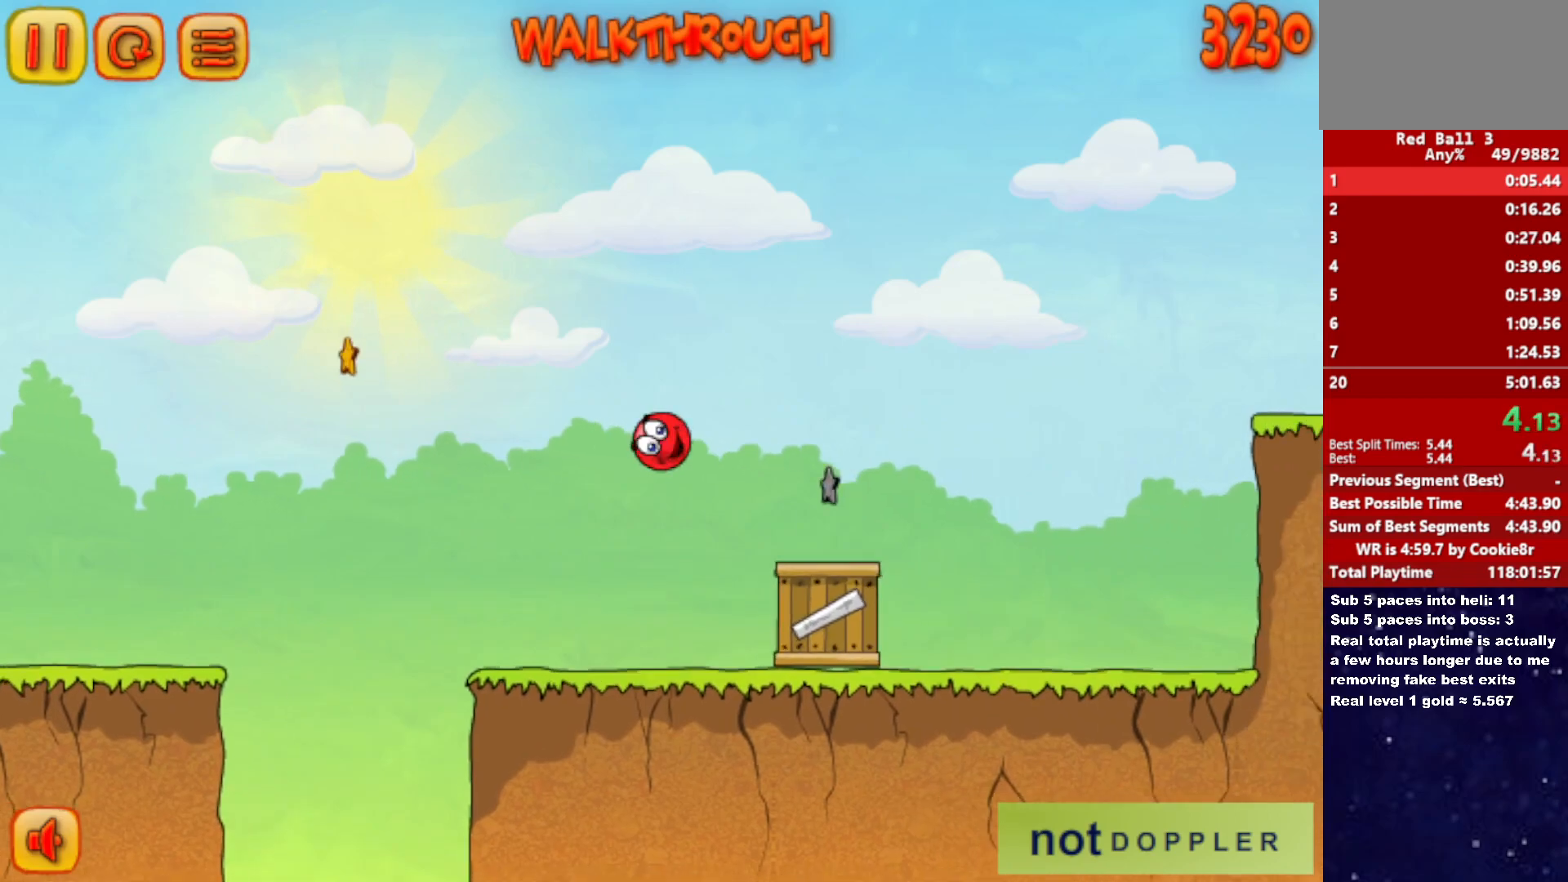
{"keys": ["right", "up"], "events": []}
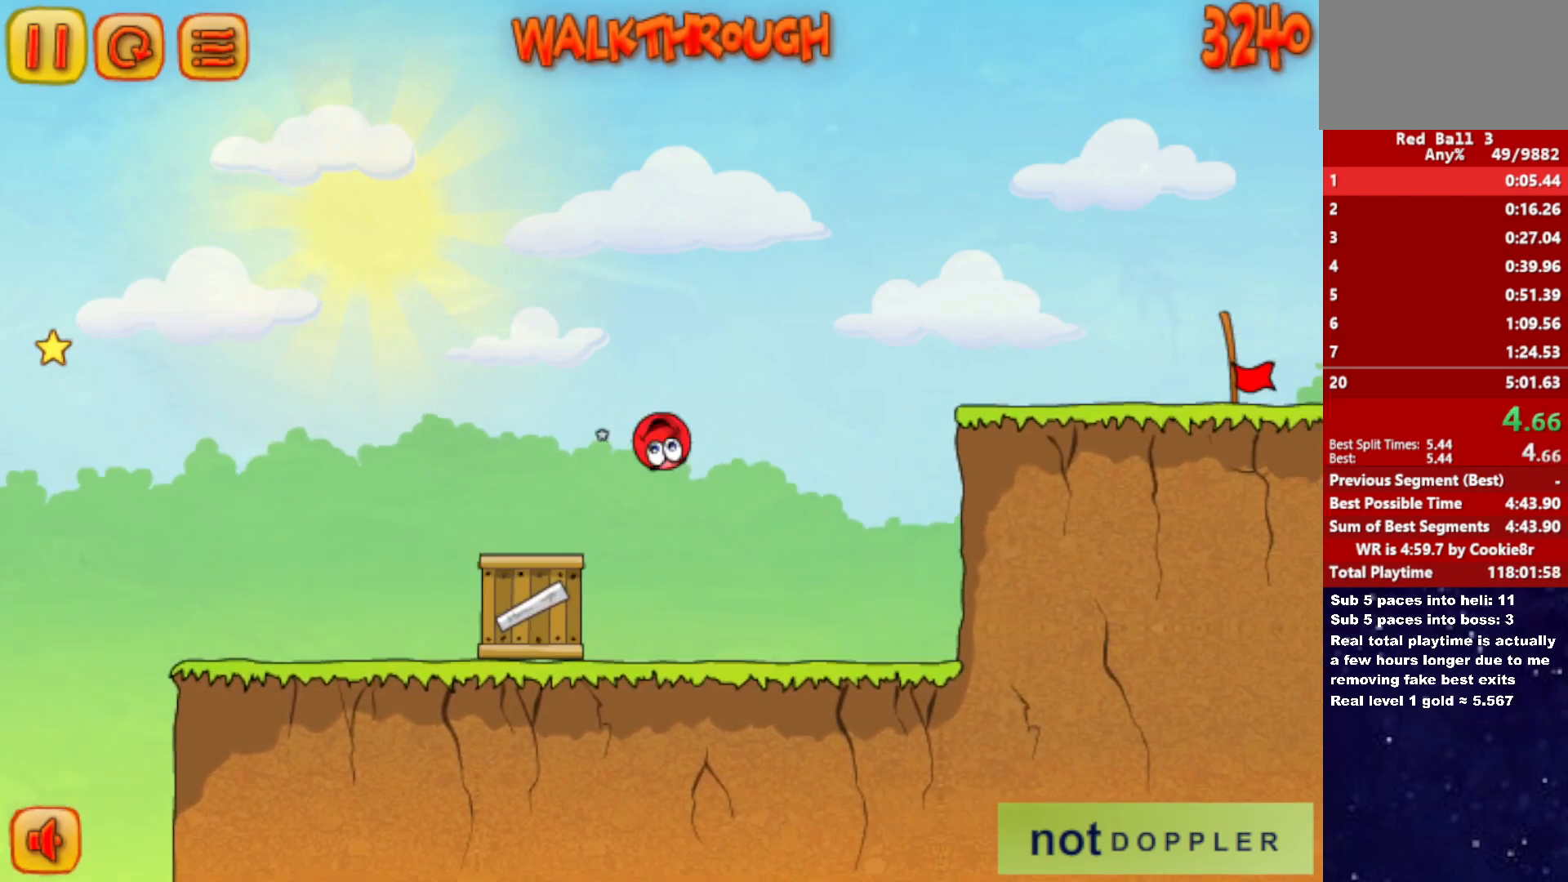
{"keys": ["right"], "events": [[183, "up", "up"]]}
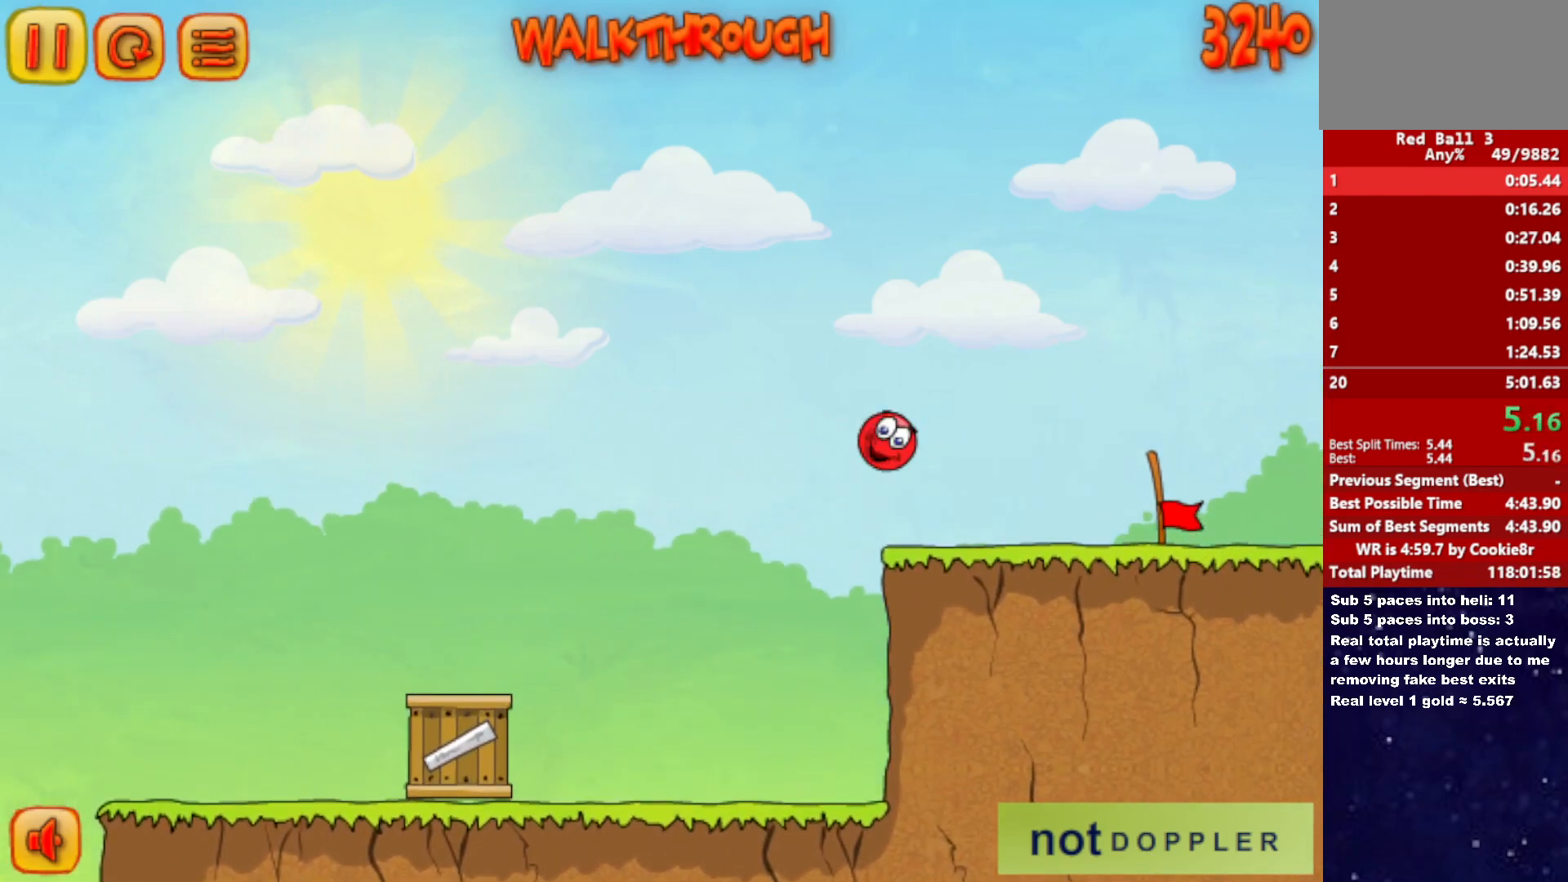
{"keys": ["right"], "events": []}
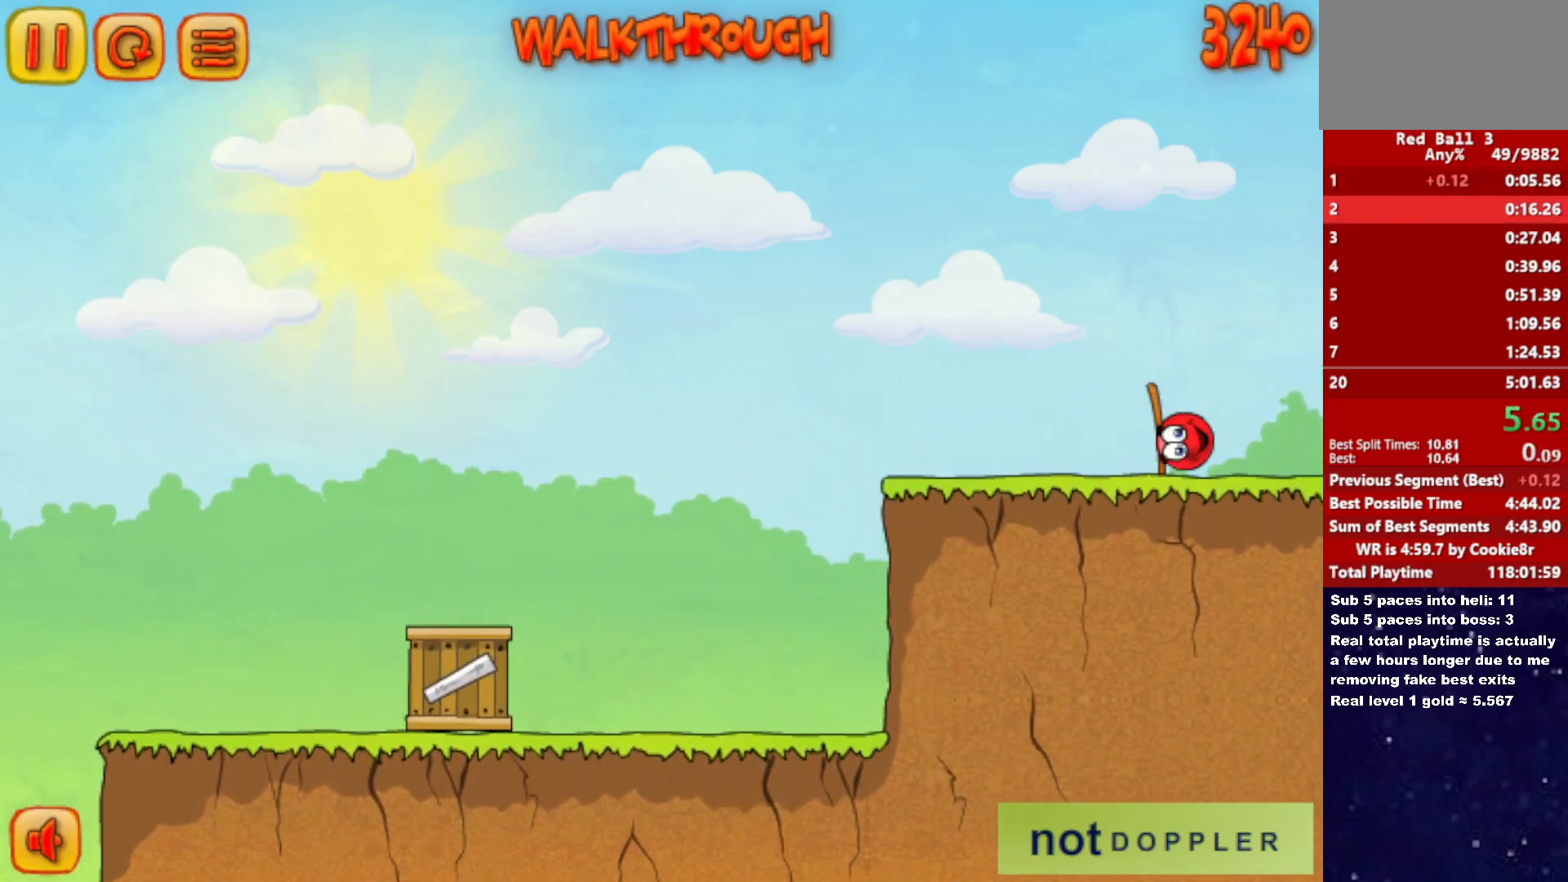
{"keys": ["right"], "events": [[367, "right", "up"], [433, "right", "down"]]}
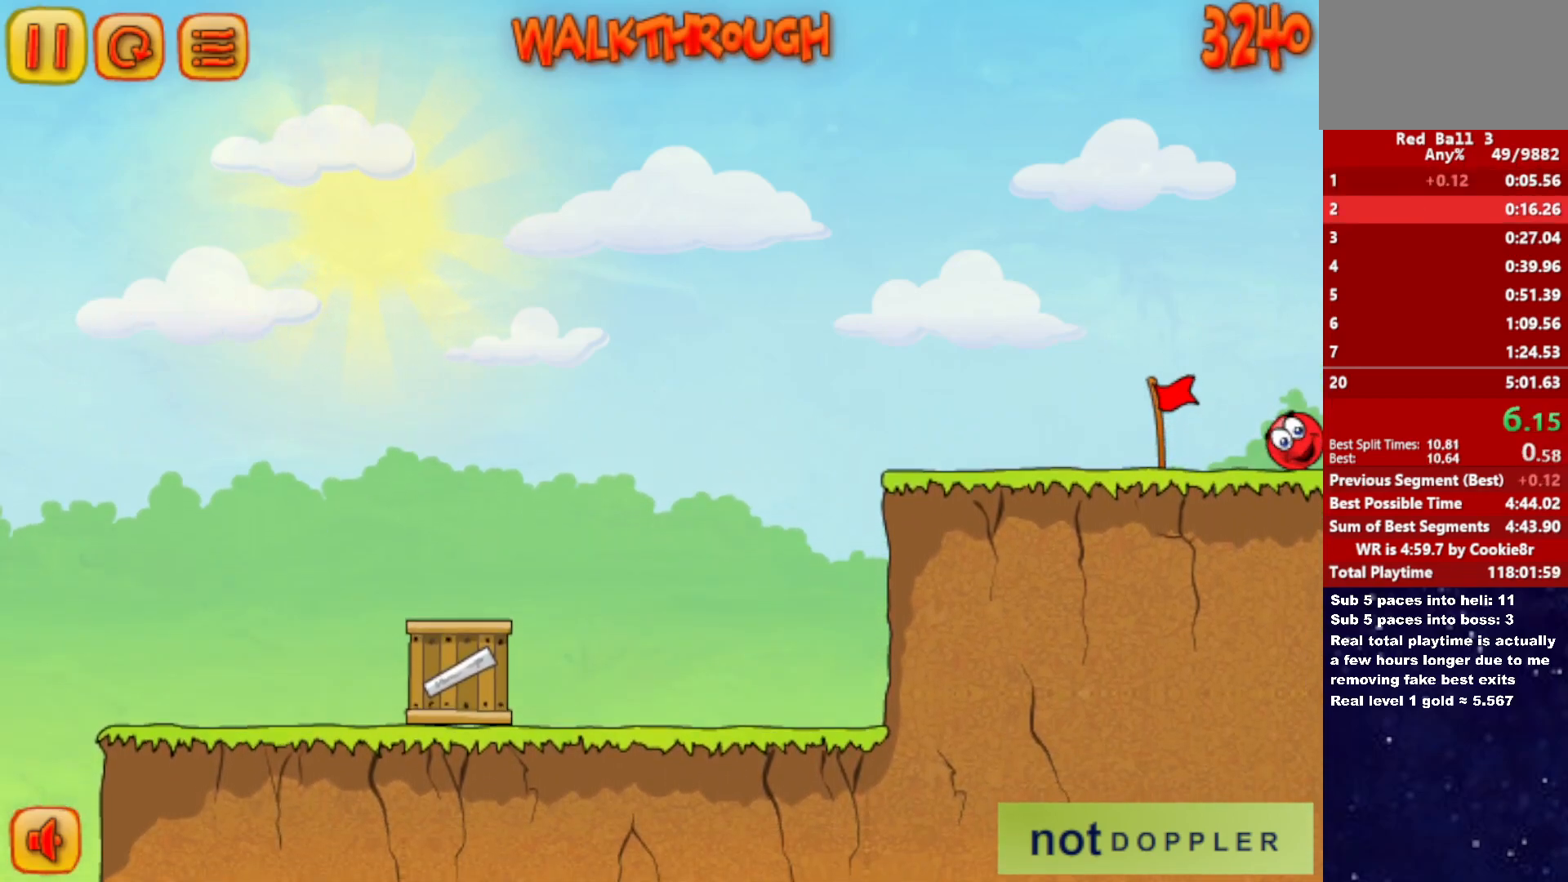
{"keys": ["right"], "events": []}
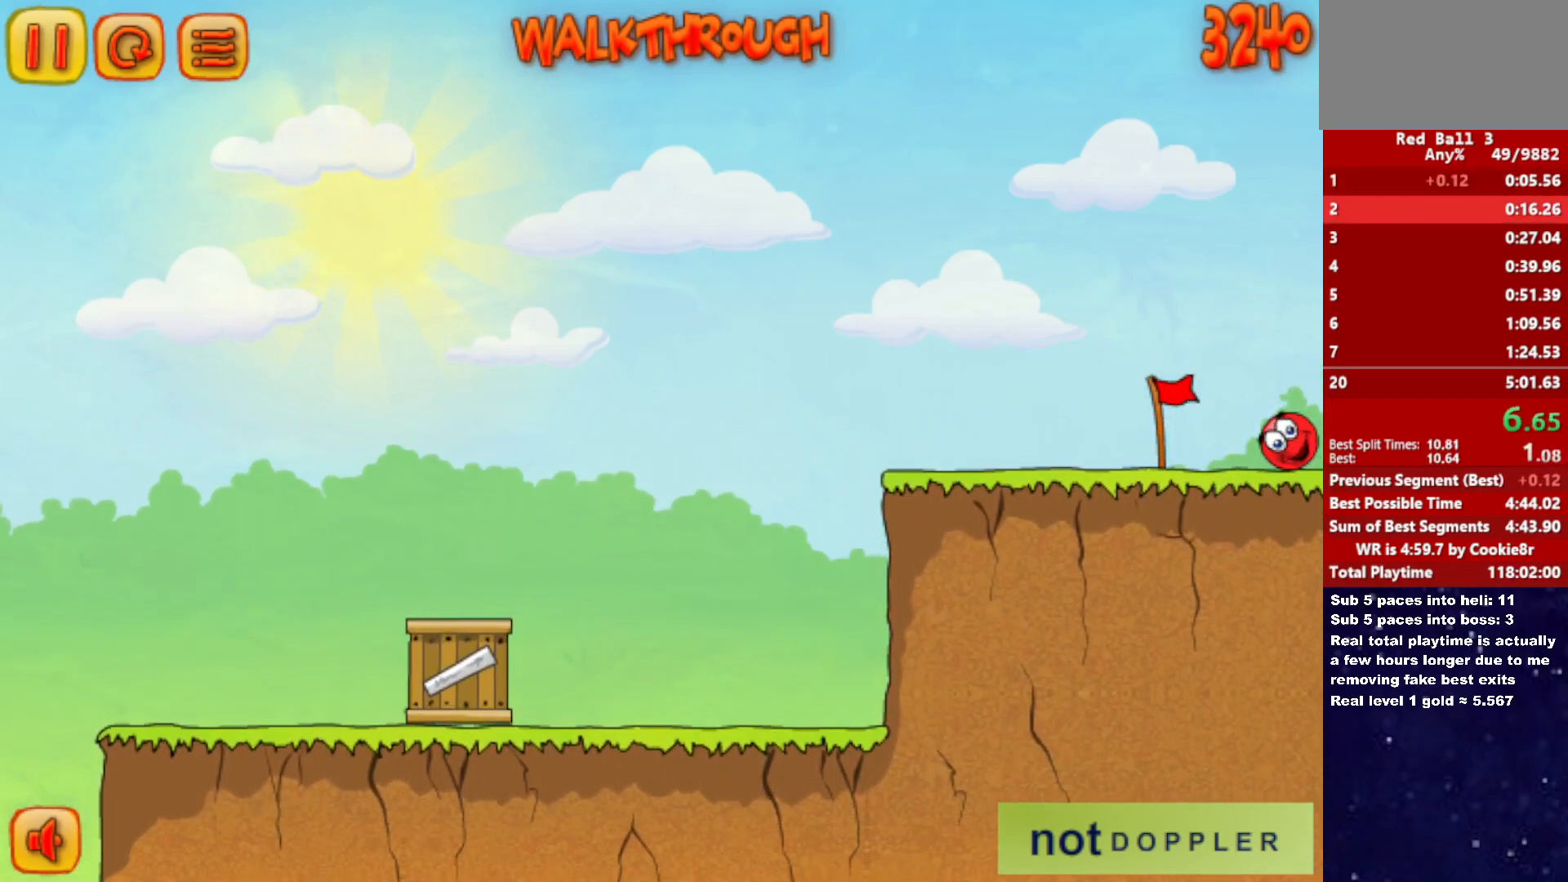
{"keys": ["right"], "events": []}
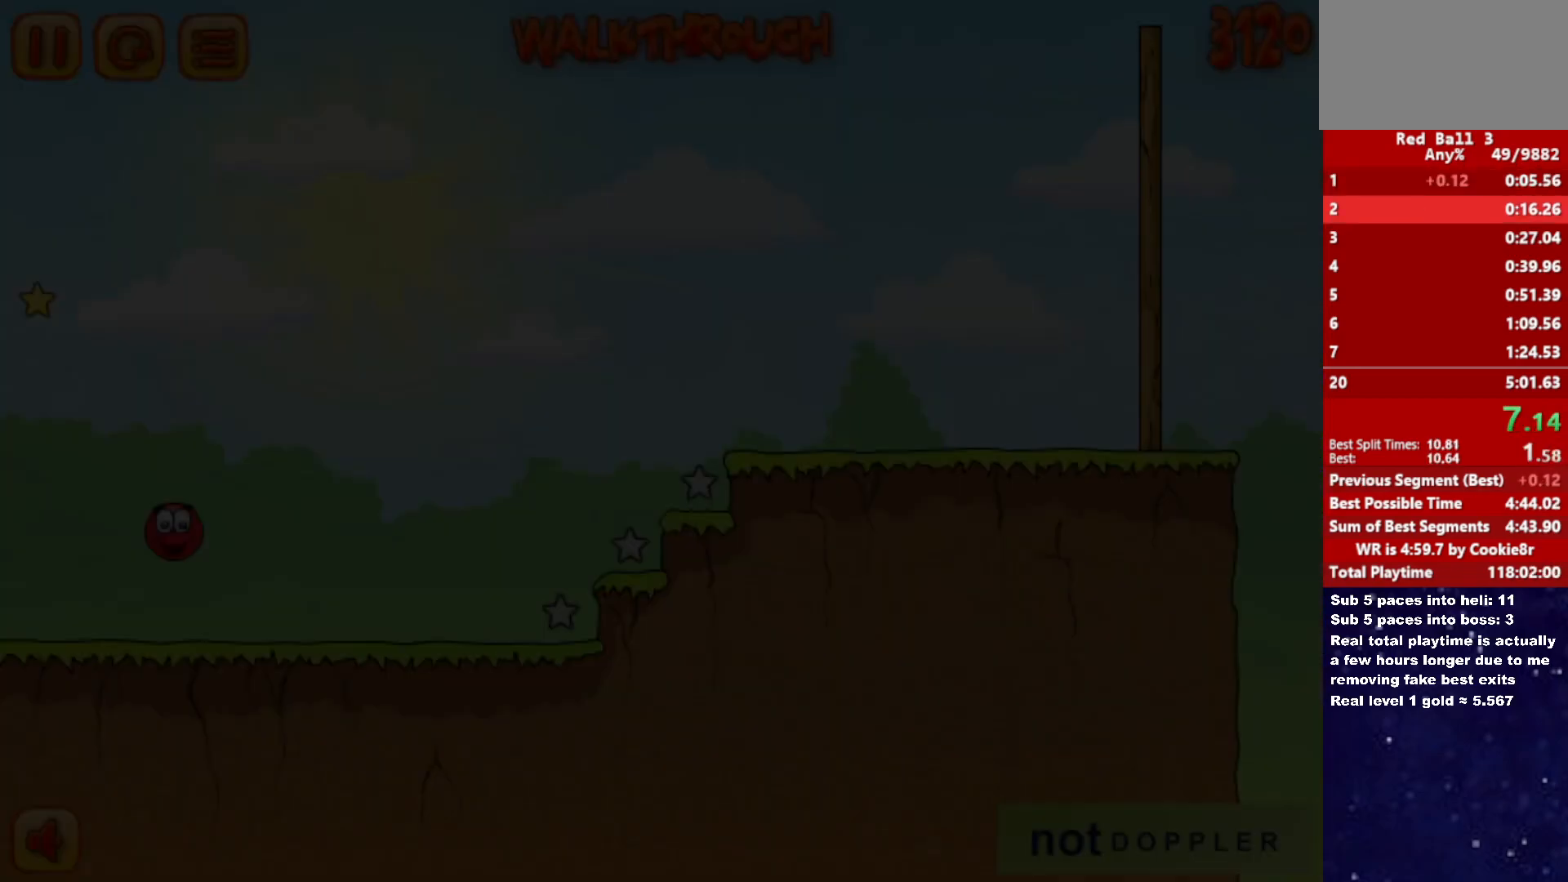
{"keys": ["right"], "events": []}
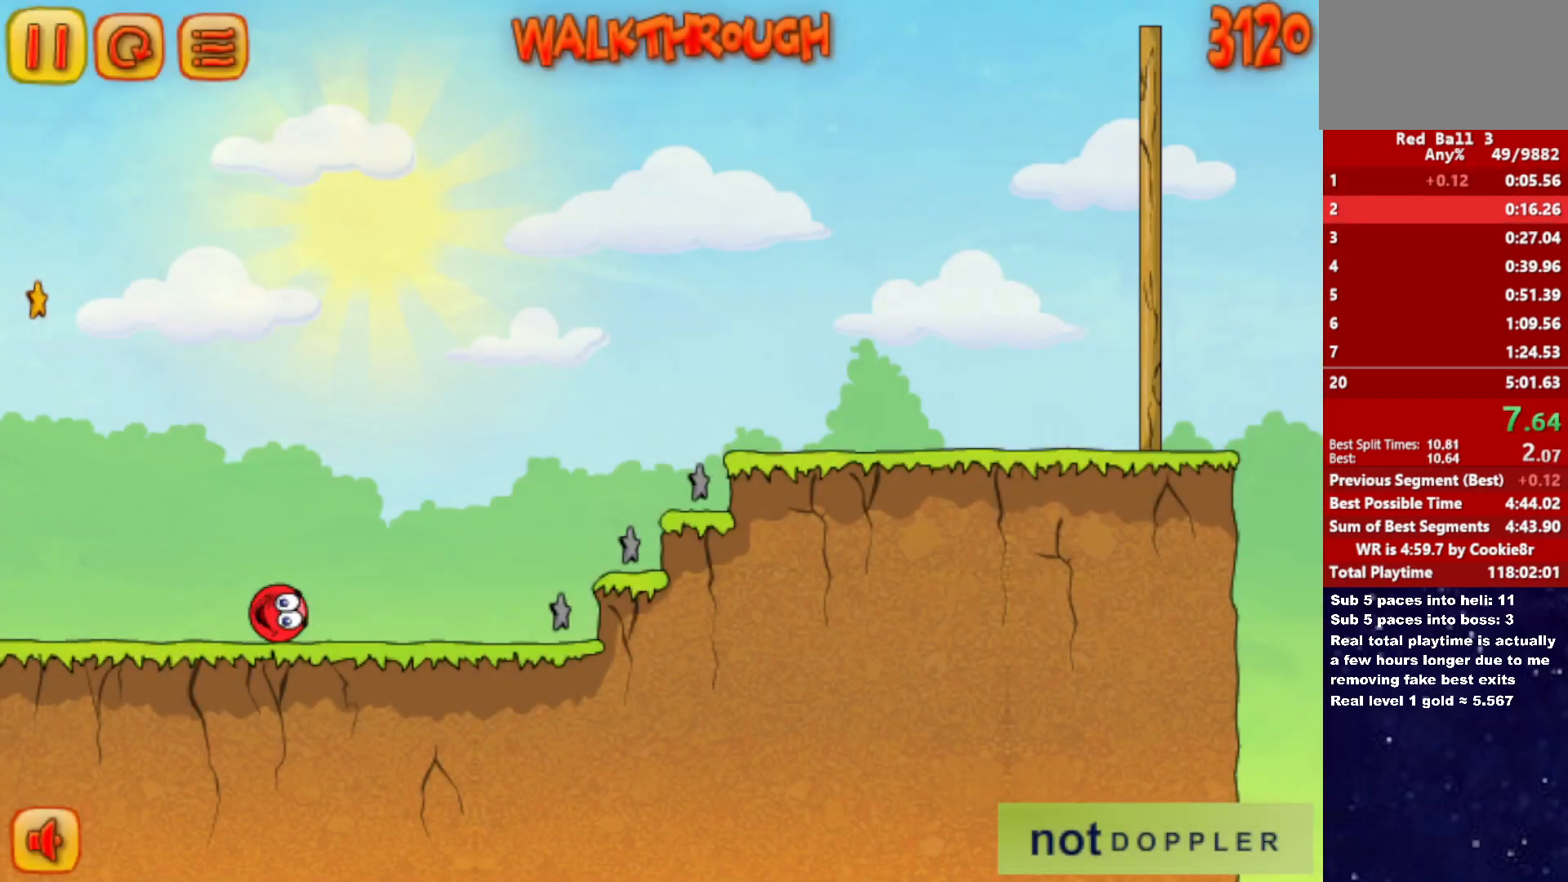
{"keys": ["right", "up"], "events": [[100, "up", "down"]]}
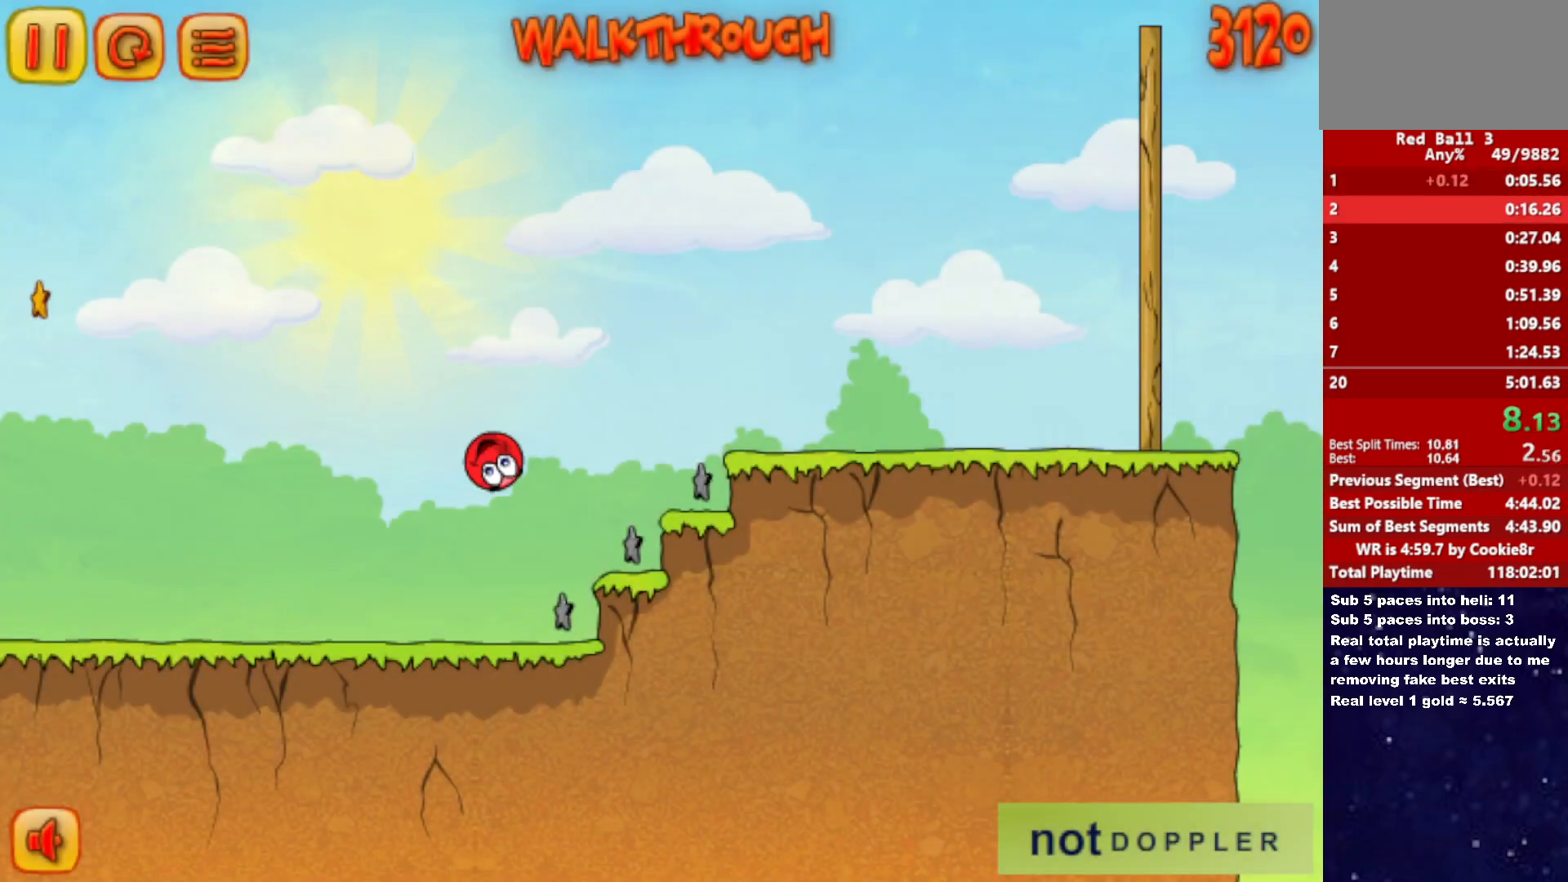
{"keys": ["right", "up"], "events": []}
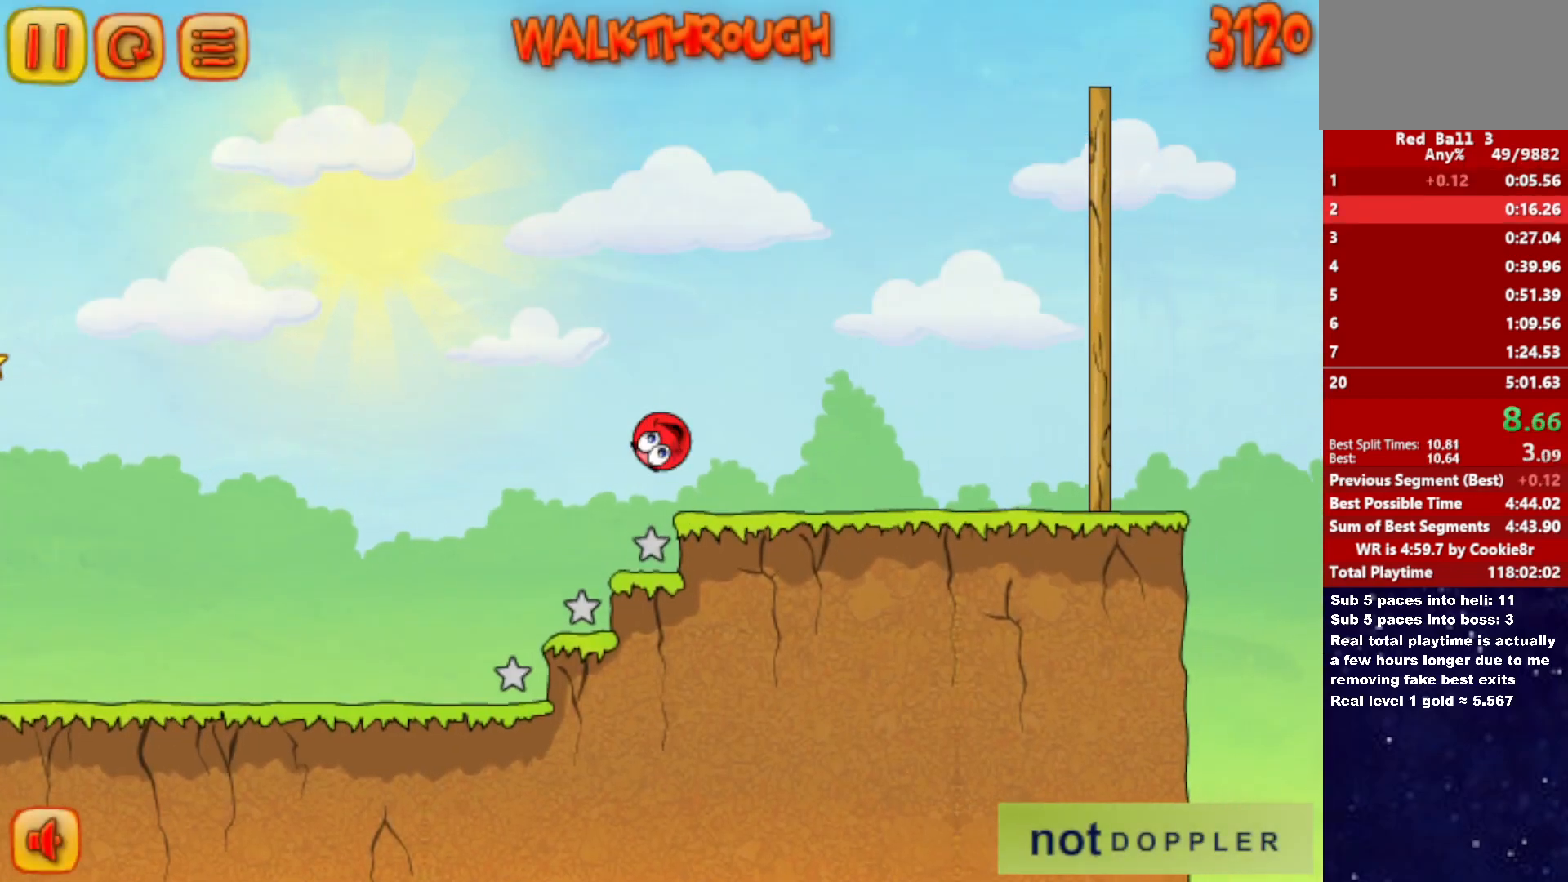
{"keys": ["right"], "events": [[267, "up", "up"]]}
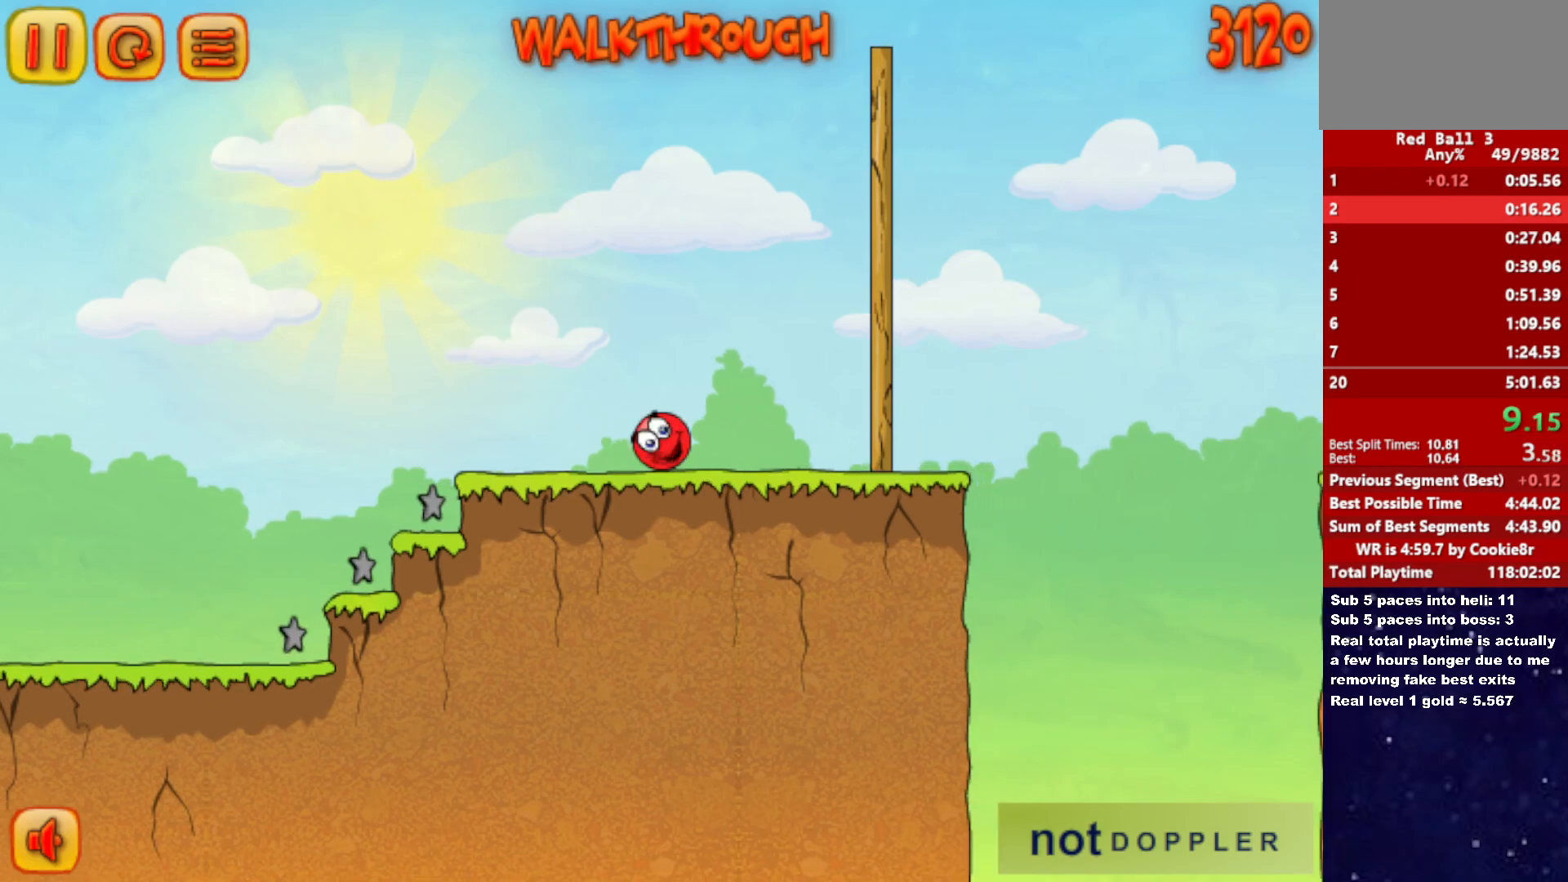
{"keys": ["right", "up"], "events": [[67, "up", "down"]]}
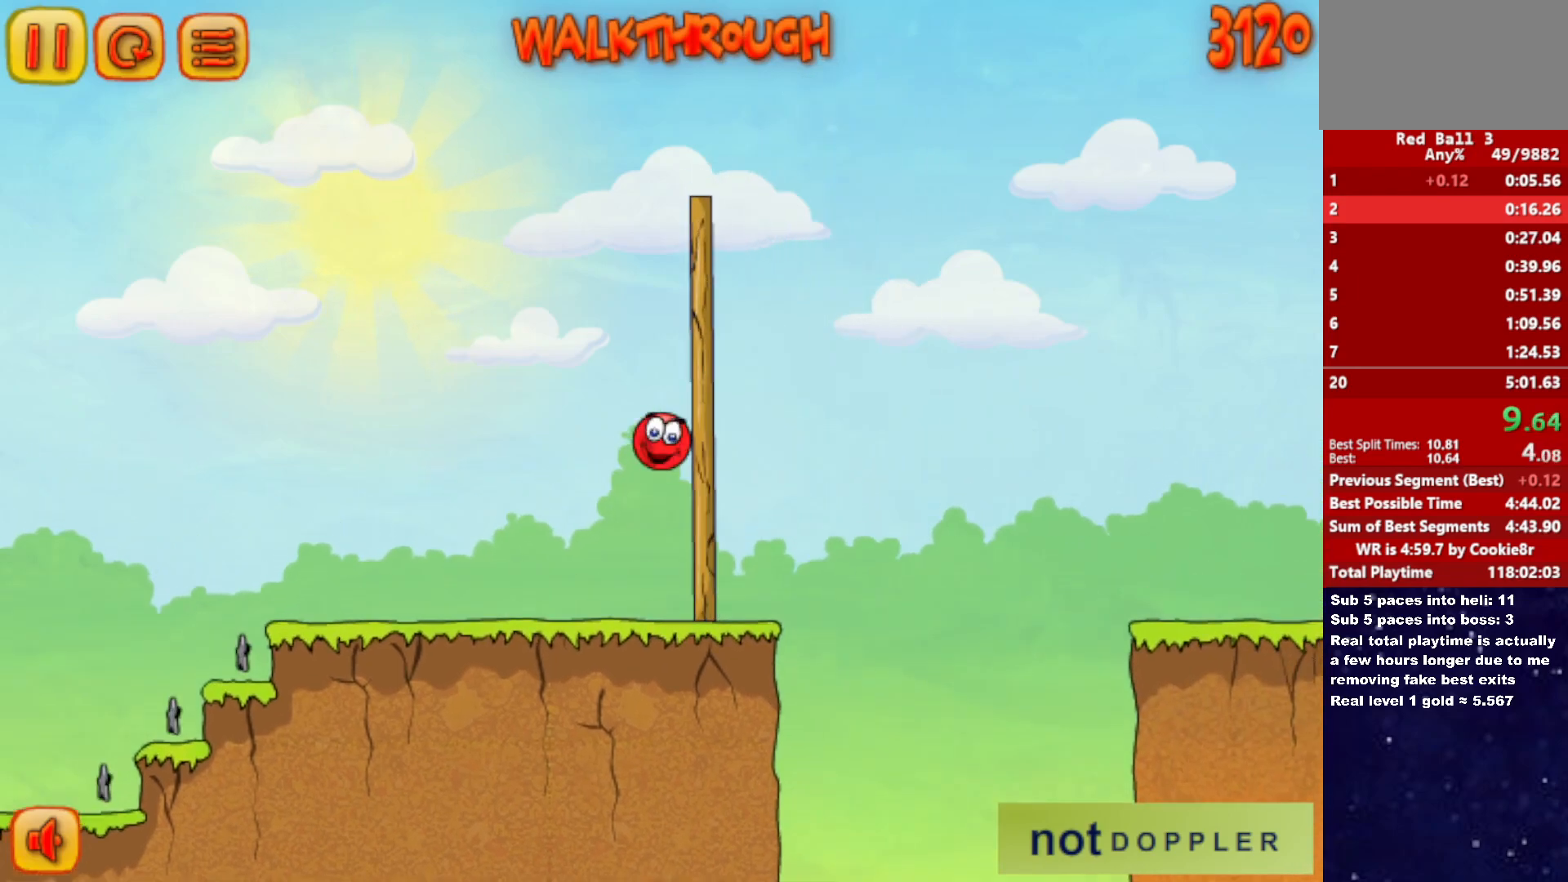
{"keys": ["right", "up"], "events": []}